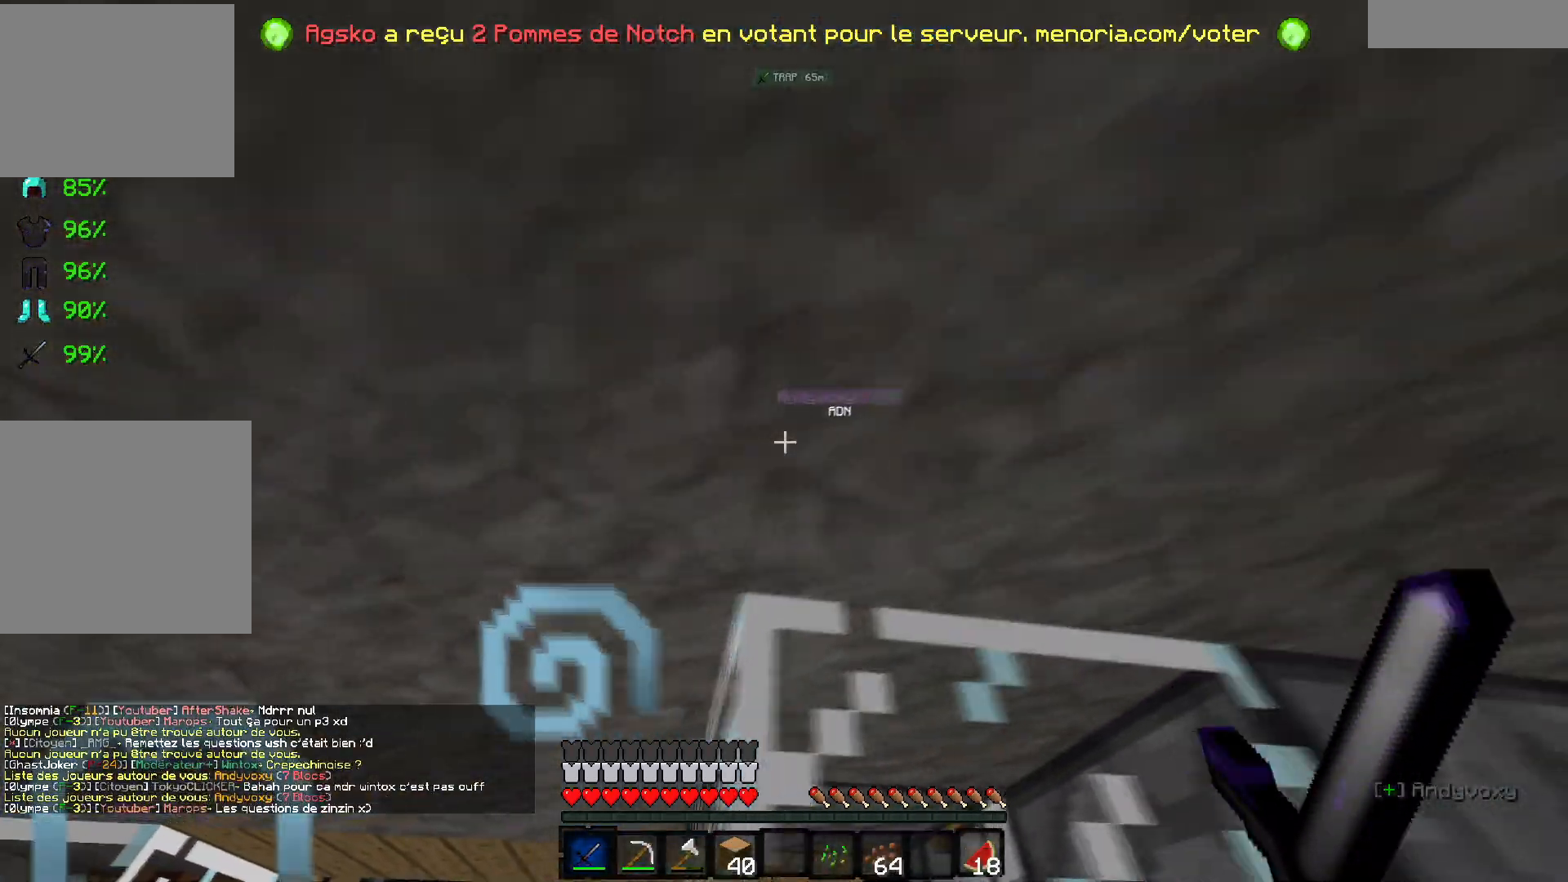
Gameplay with keyboard; each line is a JSON object with the keys held at the frame after it. "events" lists presses ("down") and releases ("up") of "d", "q", "s" and "z" between this image and that frame as [ms after this image, input, new state], when the widget could be followed in between. No other keys are recorded. Mouse input is not recorded.
{"keys": ["q", "z"], "events": [[50, "q", "down"], [100, "s", "up"], [183, "d", "up"], [200, "z", "down"]]}
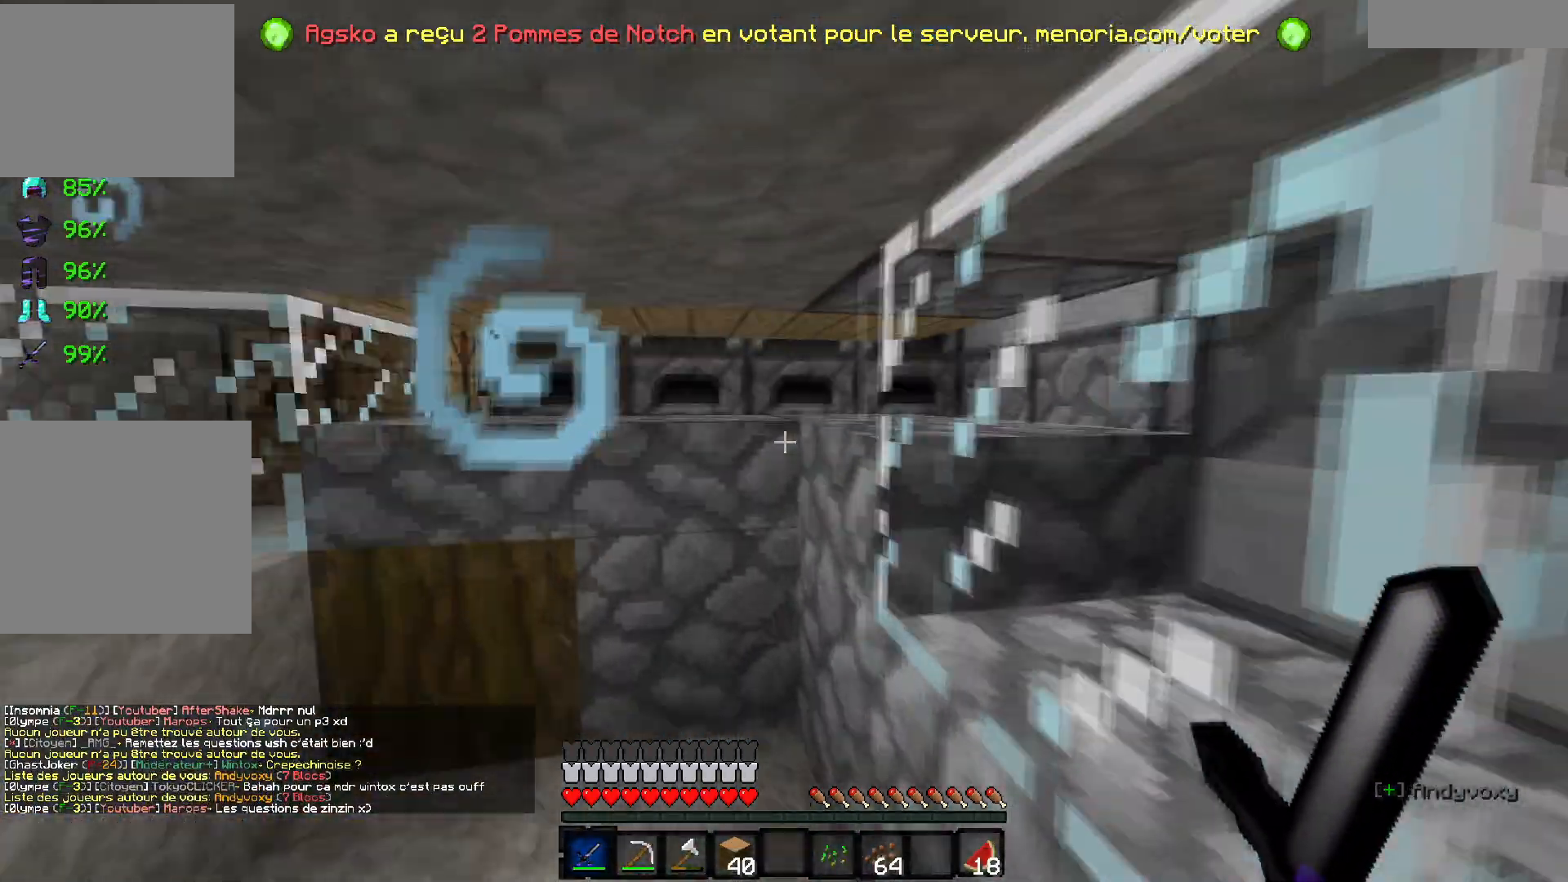
{"keys": ["z"], "events": [[500, "q", "up"]]}
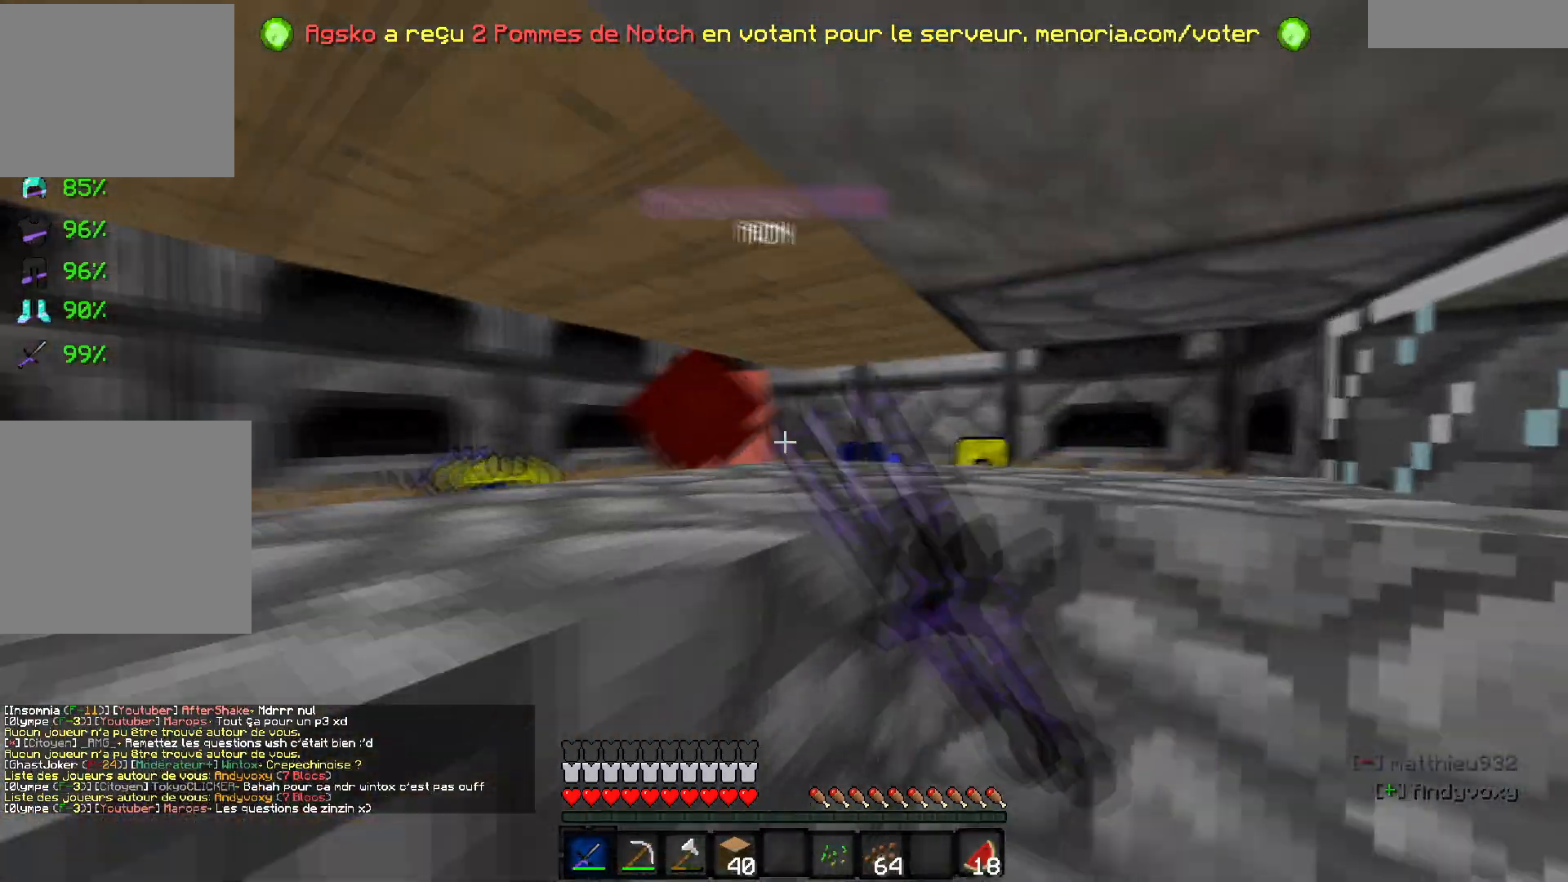
{"keys": ["q", "s"], "events": [[100, "d", "down"], [217, "d", "up"], [450, "q", "down"], [467, "z", "up"], [500, "s", "down"]]}
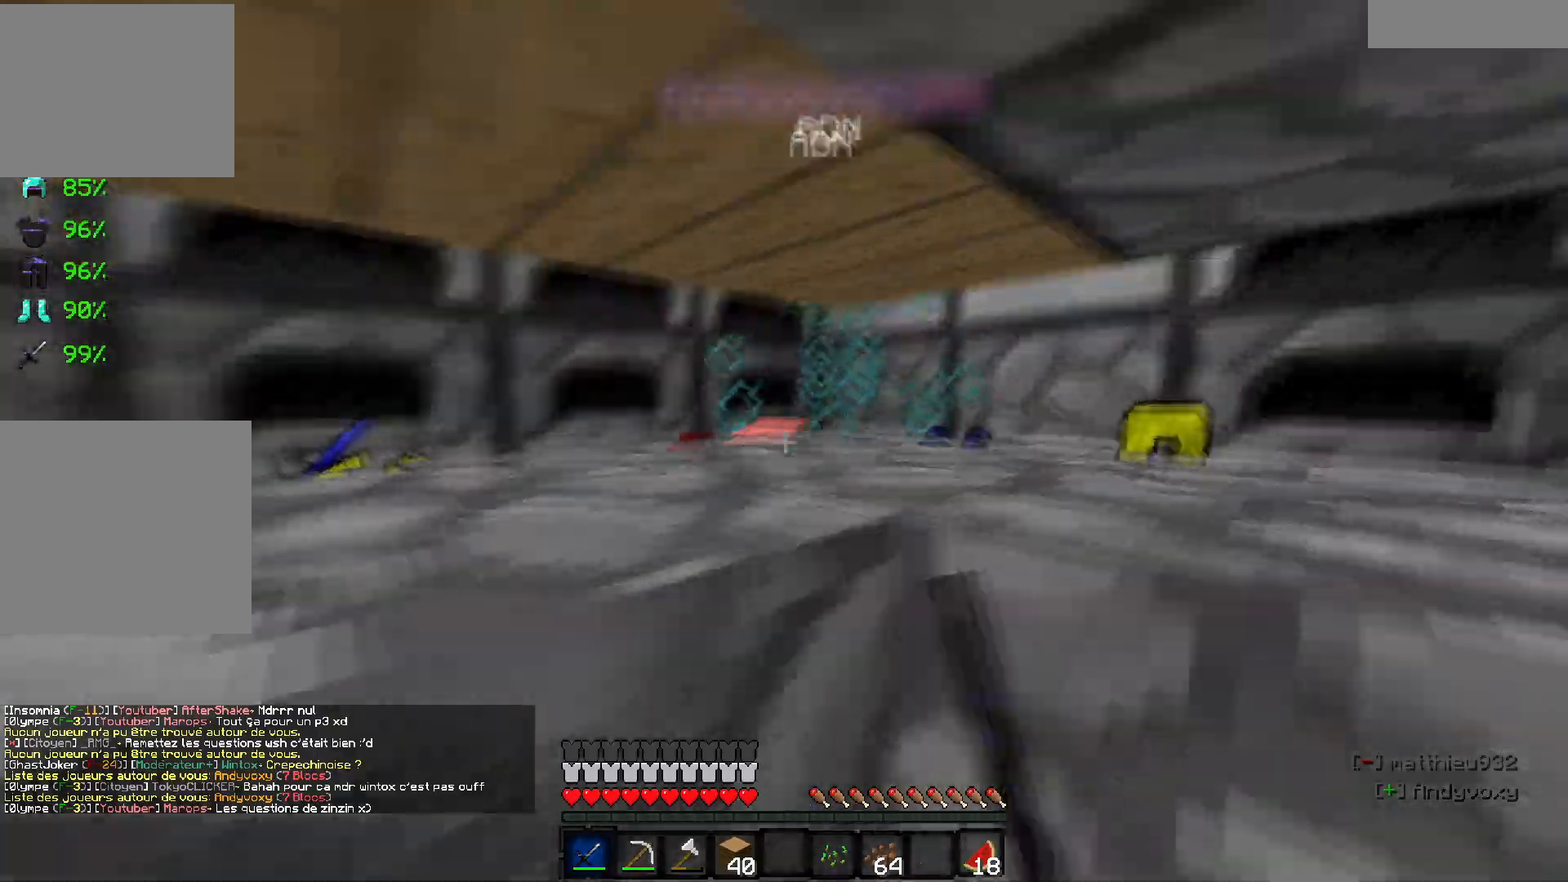
{"keys": [], "events": [[83, "q", "up"], [333, "s", "up"]]}
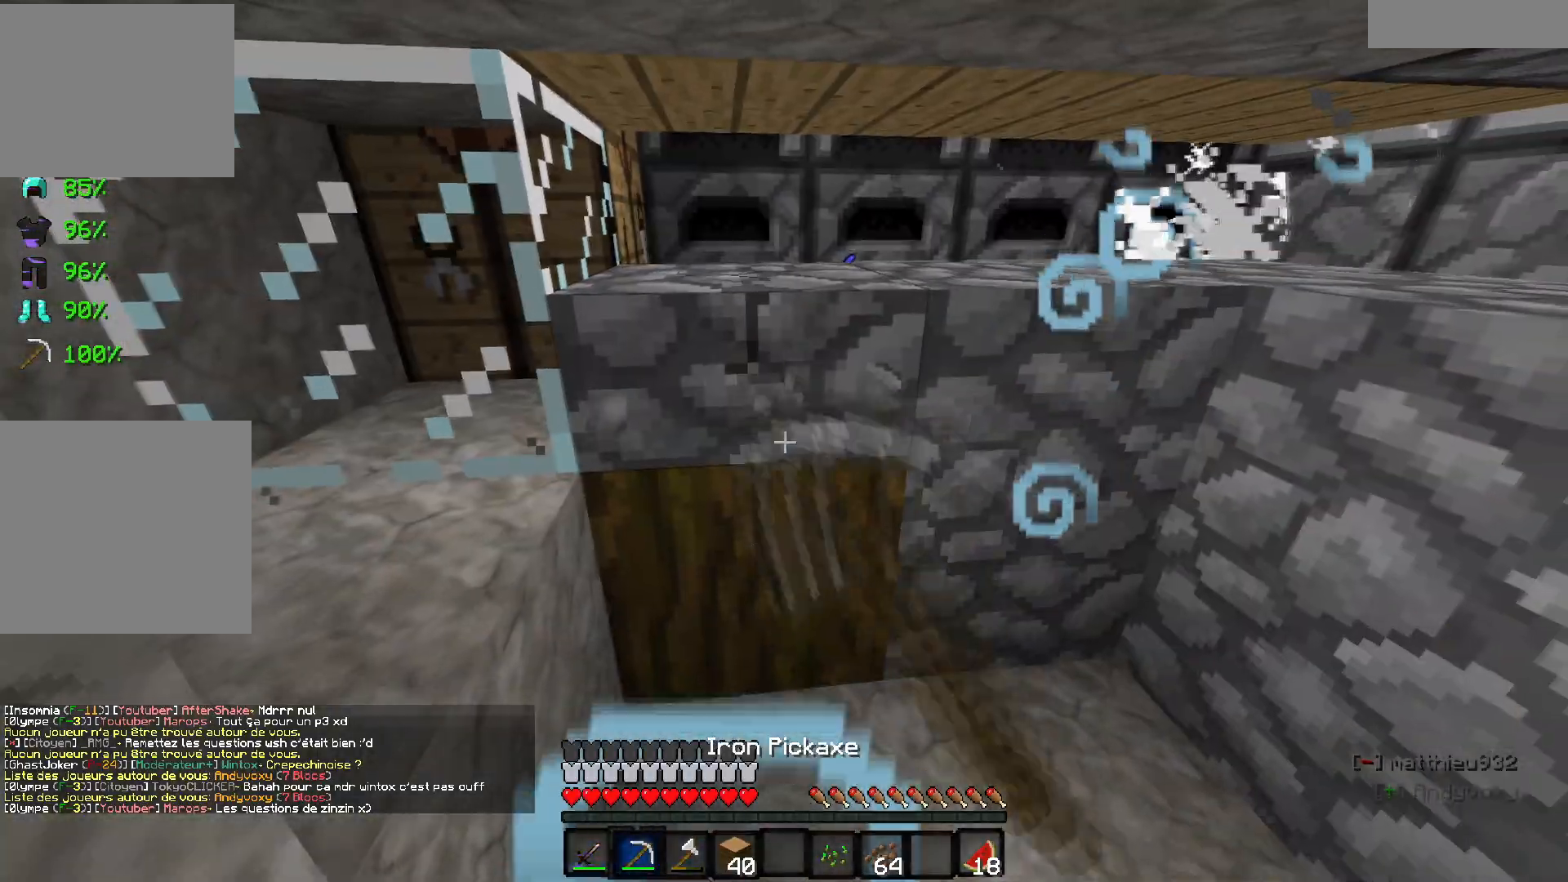
{"keys": ["z"], "events": [[300, "z", "down"]]}
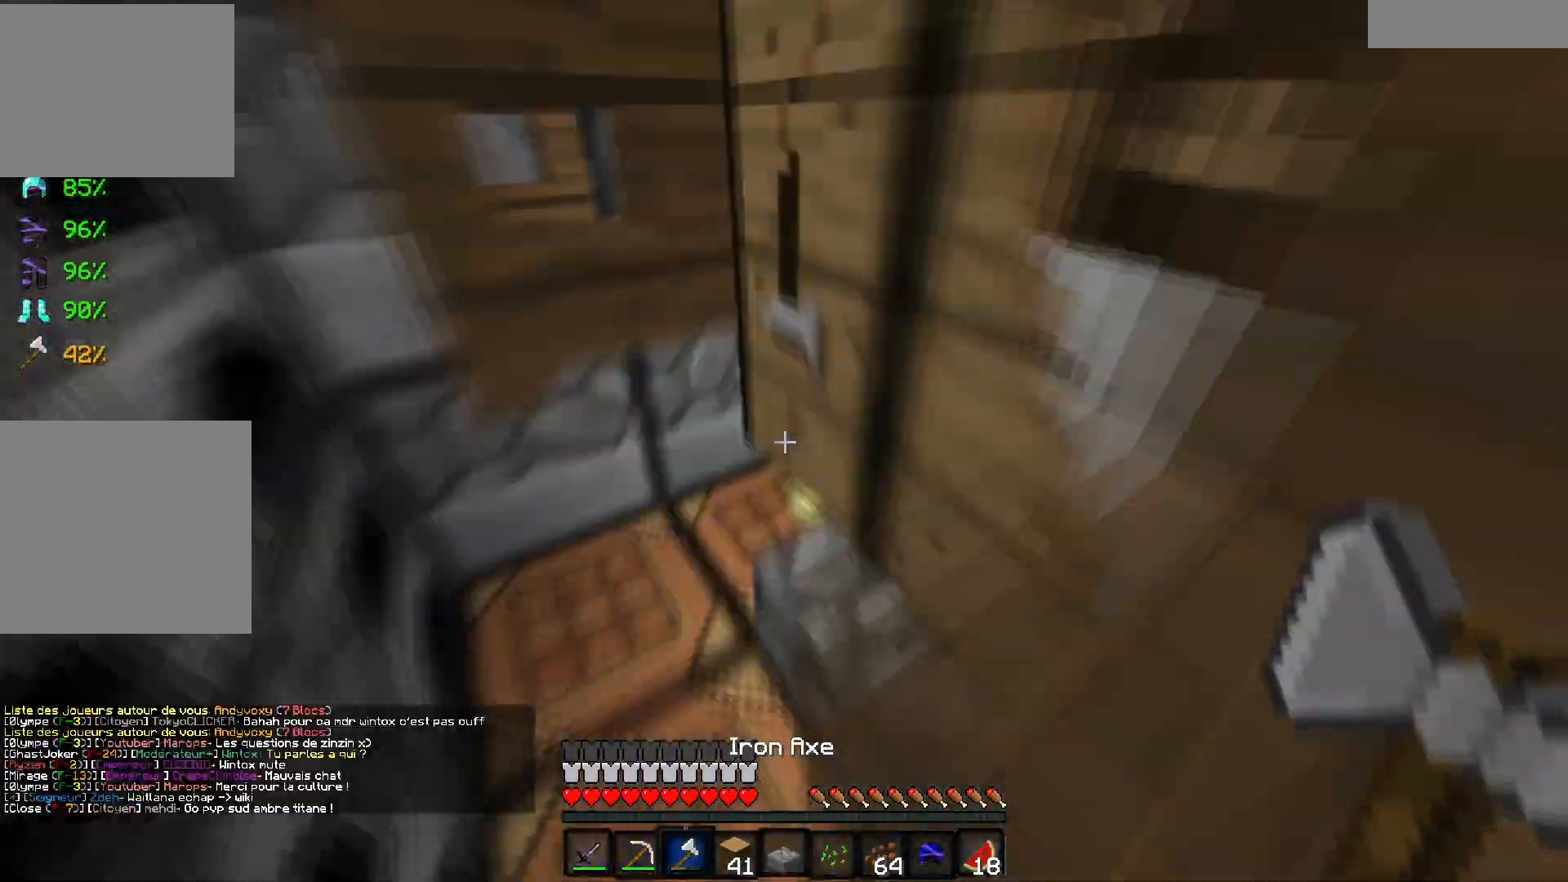
{"keys": [], "events": [[33, "q", "down"], [133, "q", "up"], [417, "z", "up"]]}
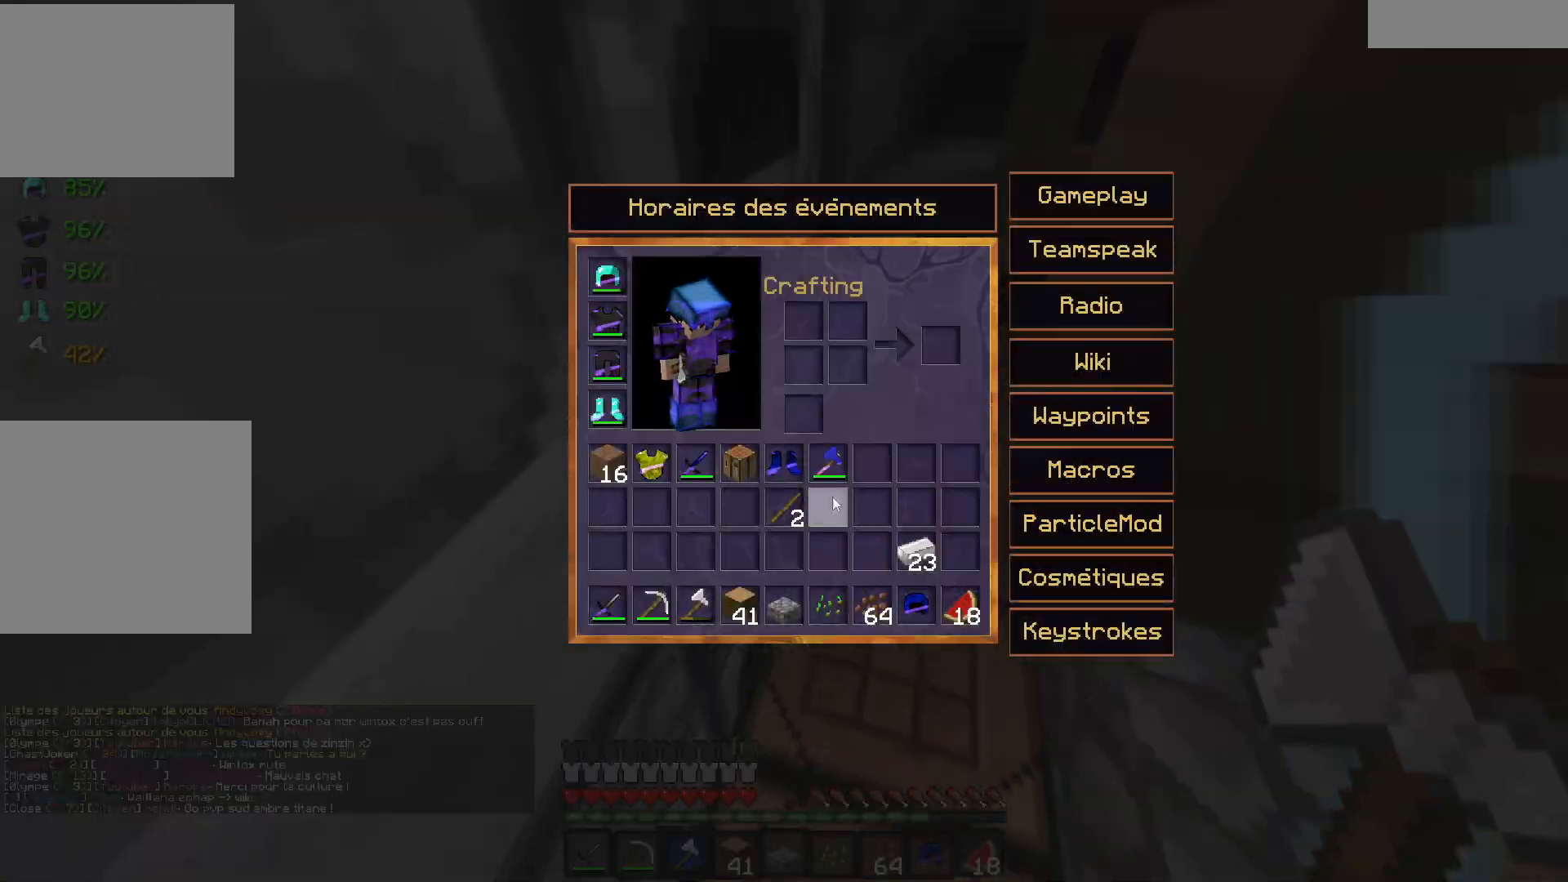
{"keys": ["z"], "events": [[483, "z", "down"]]}
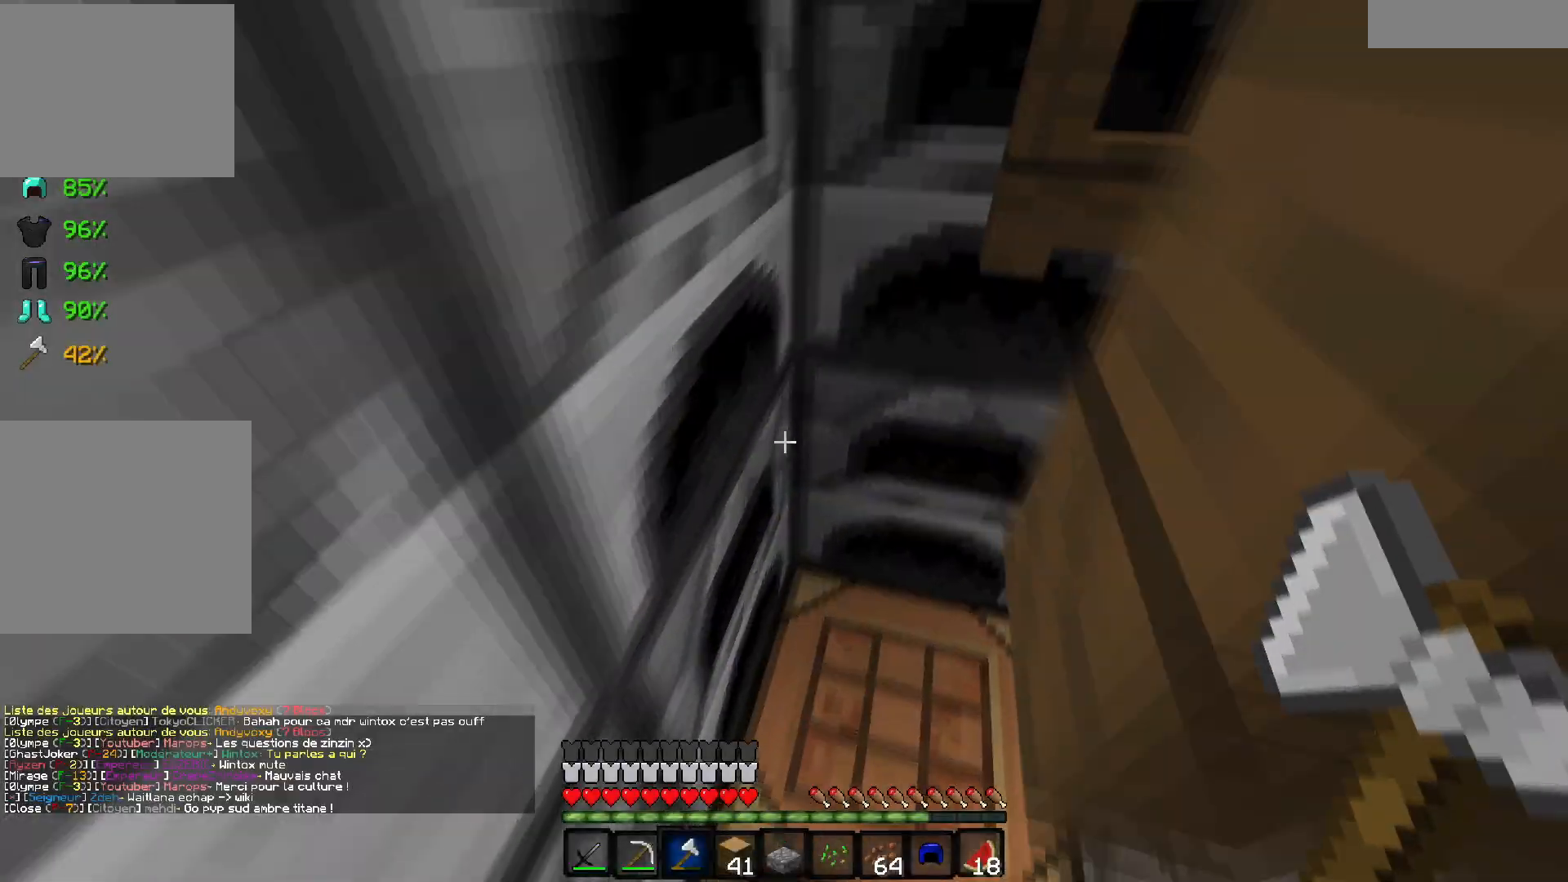
{"keys": ["d"], "events": [[83, "z", "up"], [433, "d", "down"]]}
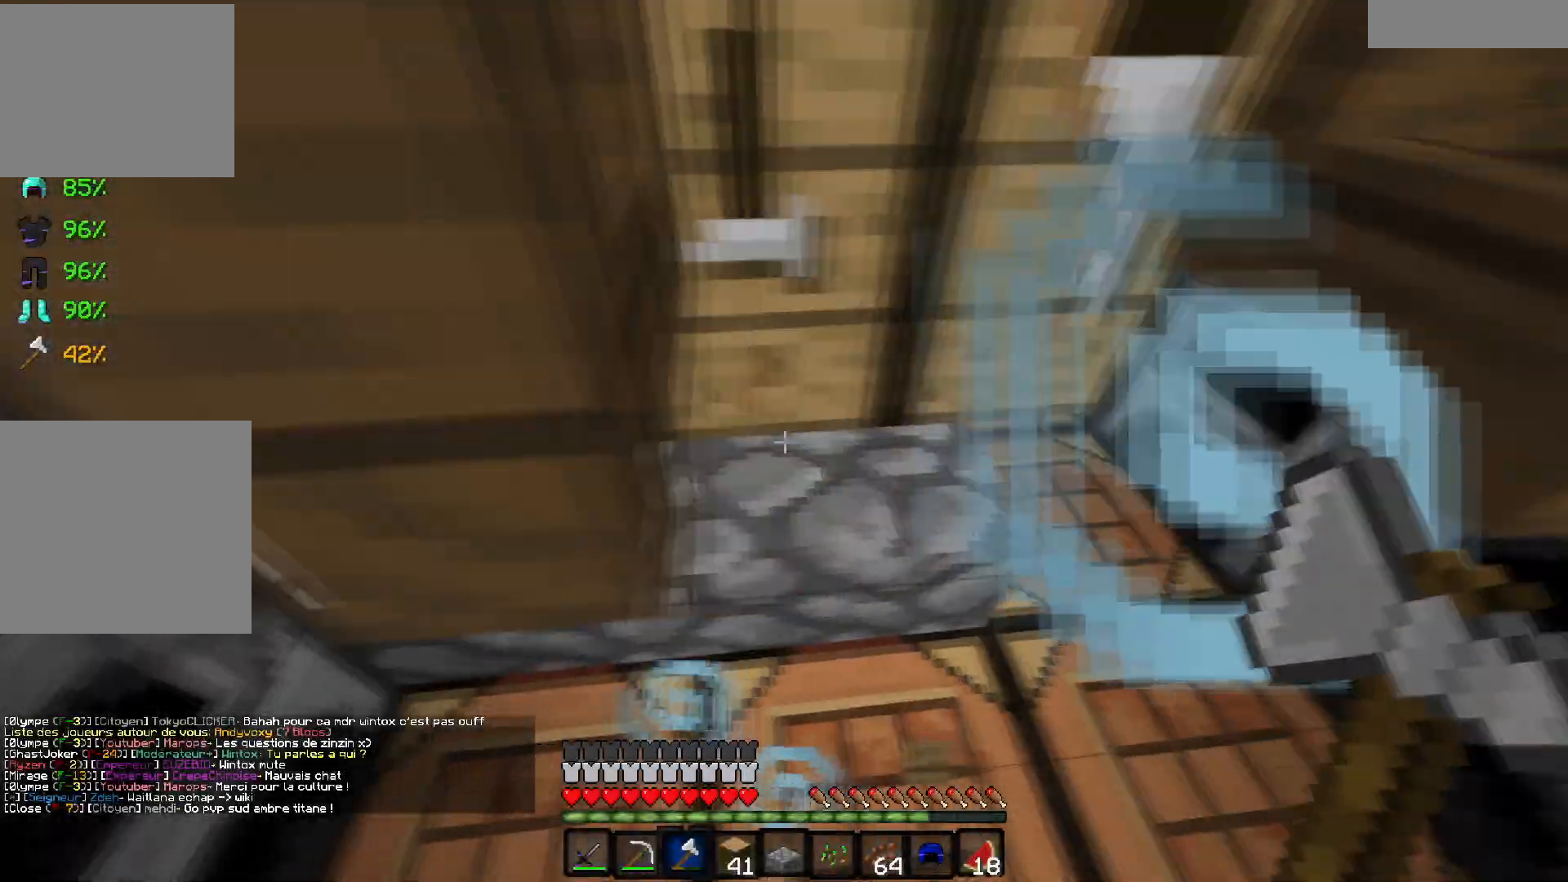
{"keys": ["z"], "events": [[133, "z", "down"], [433, "d", "up"]]}
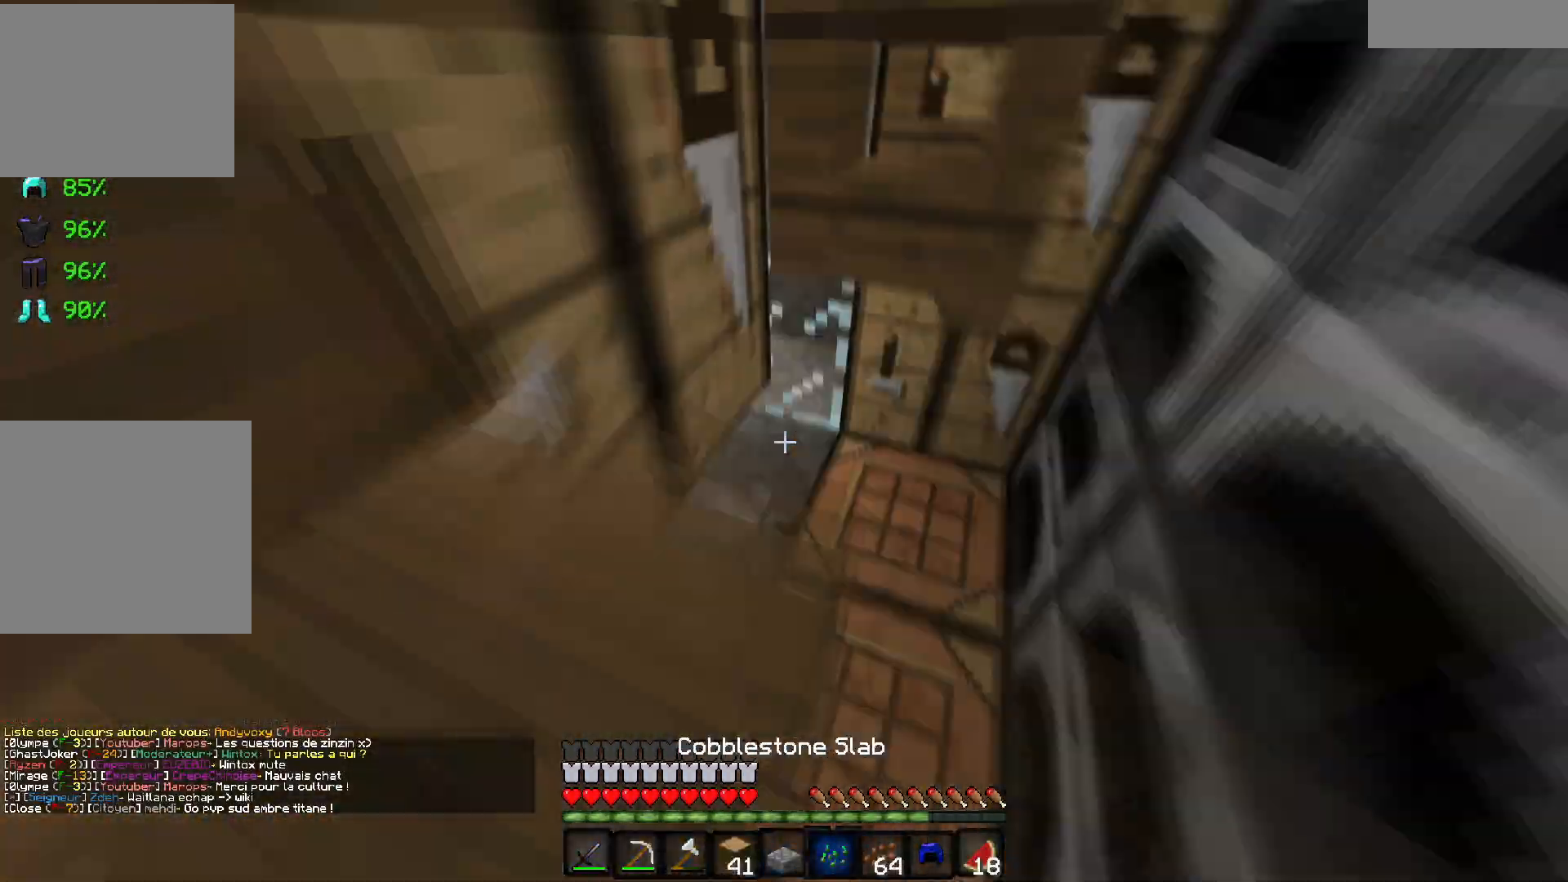
{"keys": ["q", "s"], "events": [[283, "q", "down"], [383, "z", "up"], [433, "s", "down"]]}
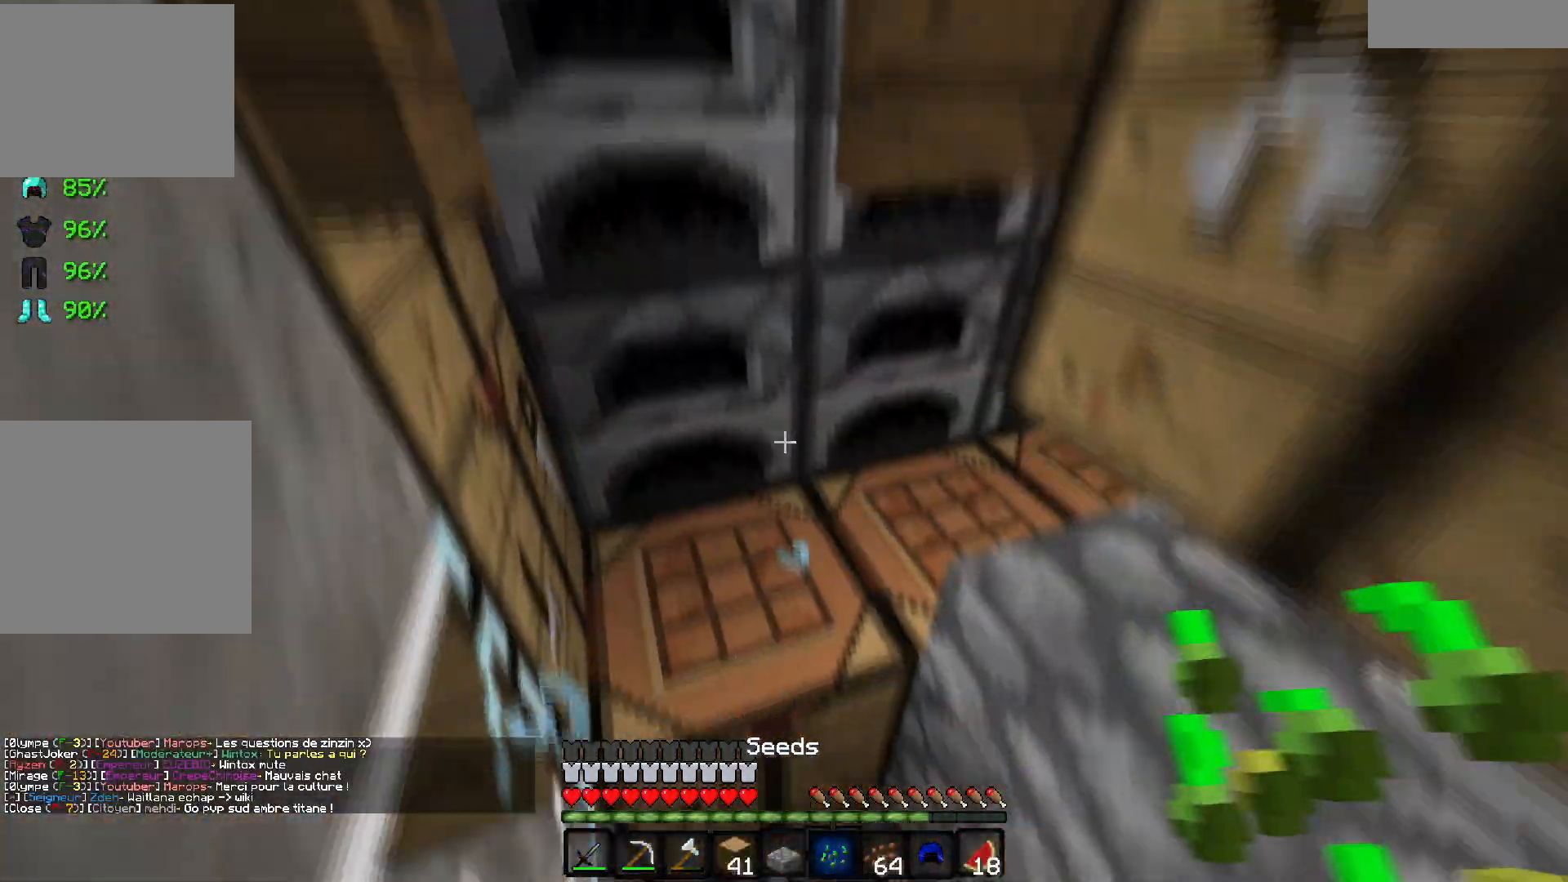
{"keys": [], "events": [[50, "q", "up"], [400, "s", "up"]]}
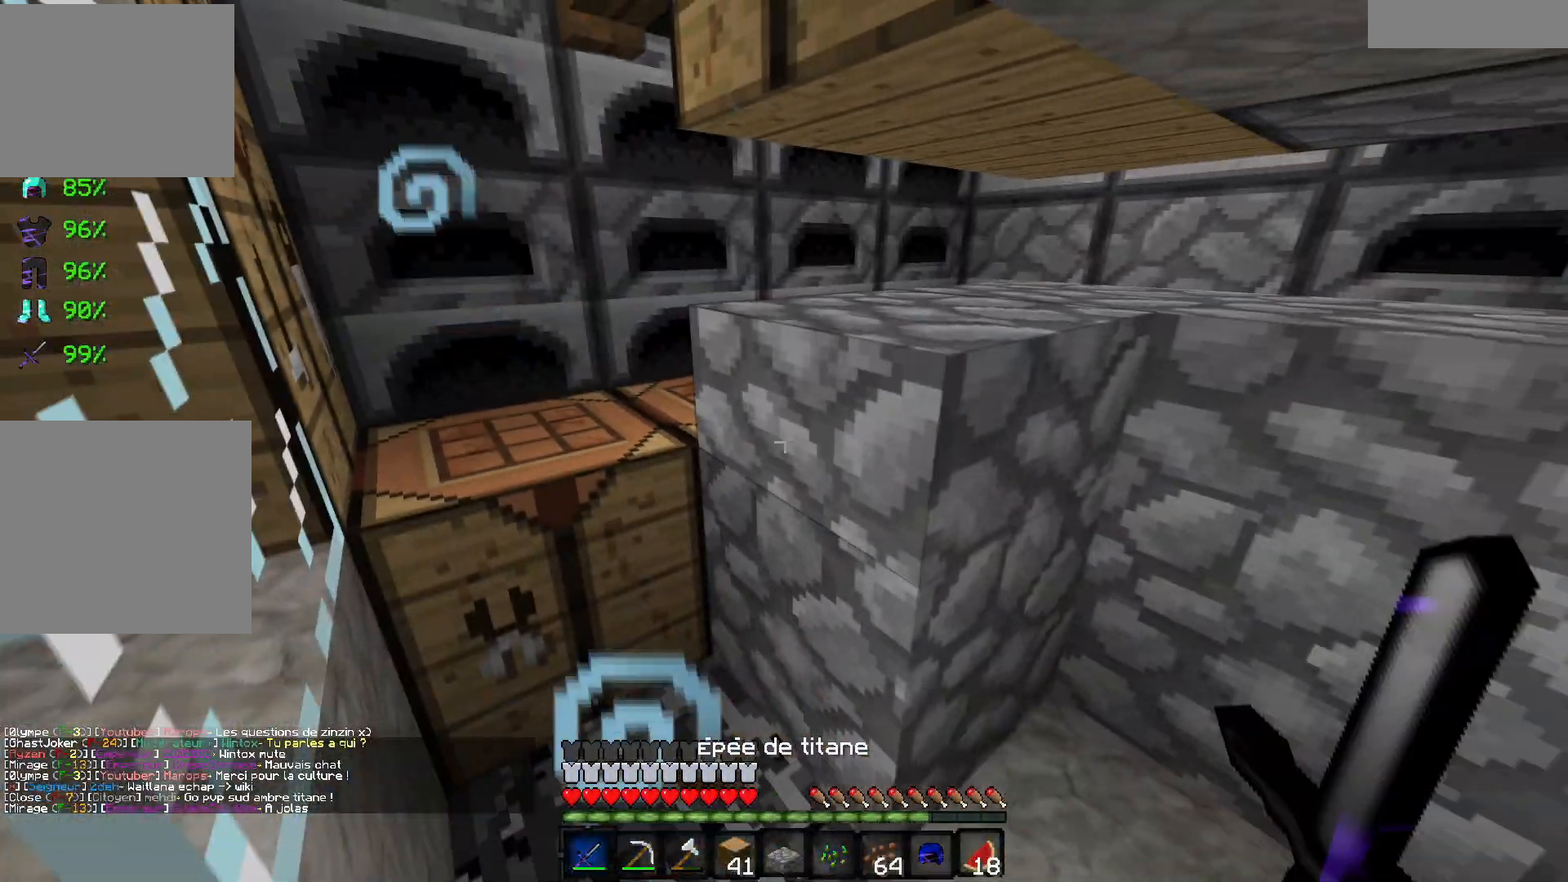
{"keys": [], "events": []}
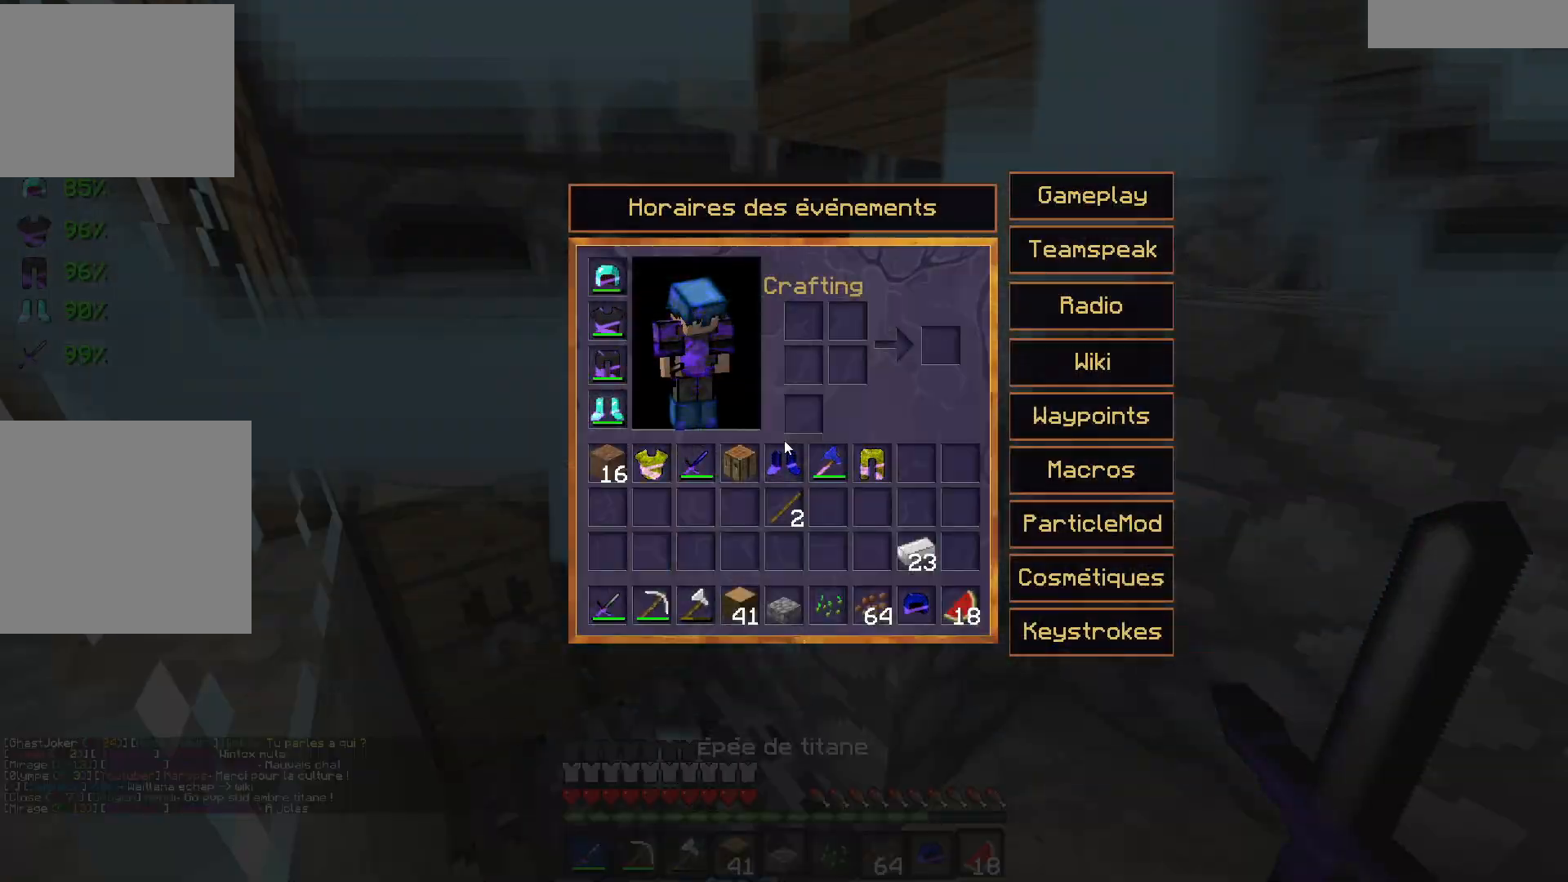
{"keys": [], "events": []}
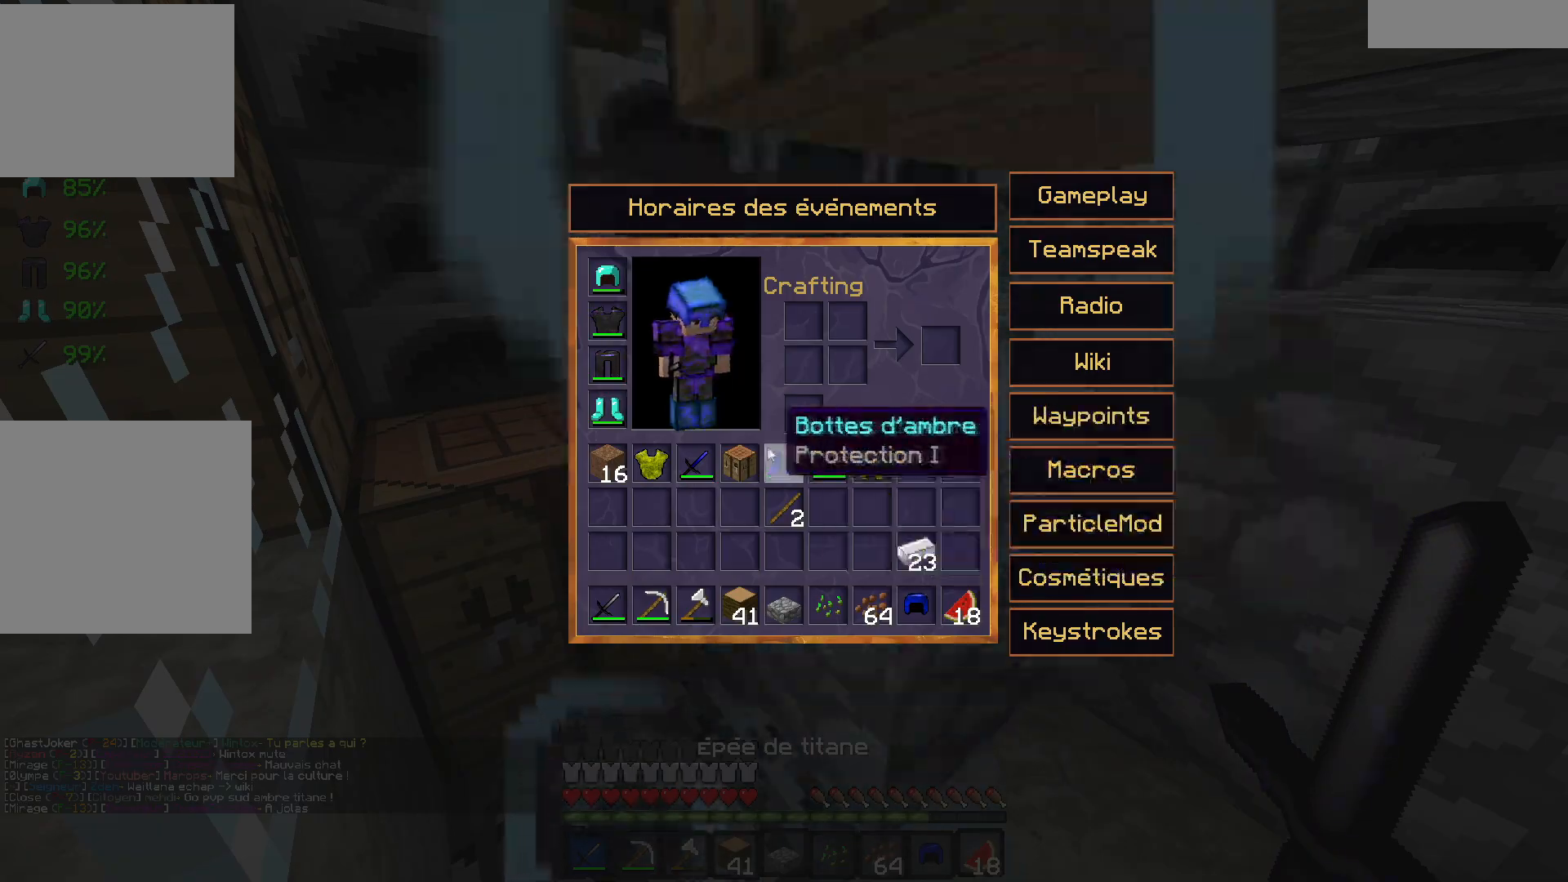
{"keys": ["s"], "events": [[467, "s", "down"]]}
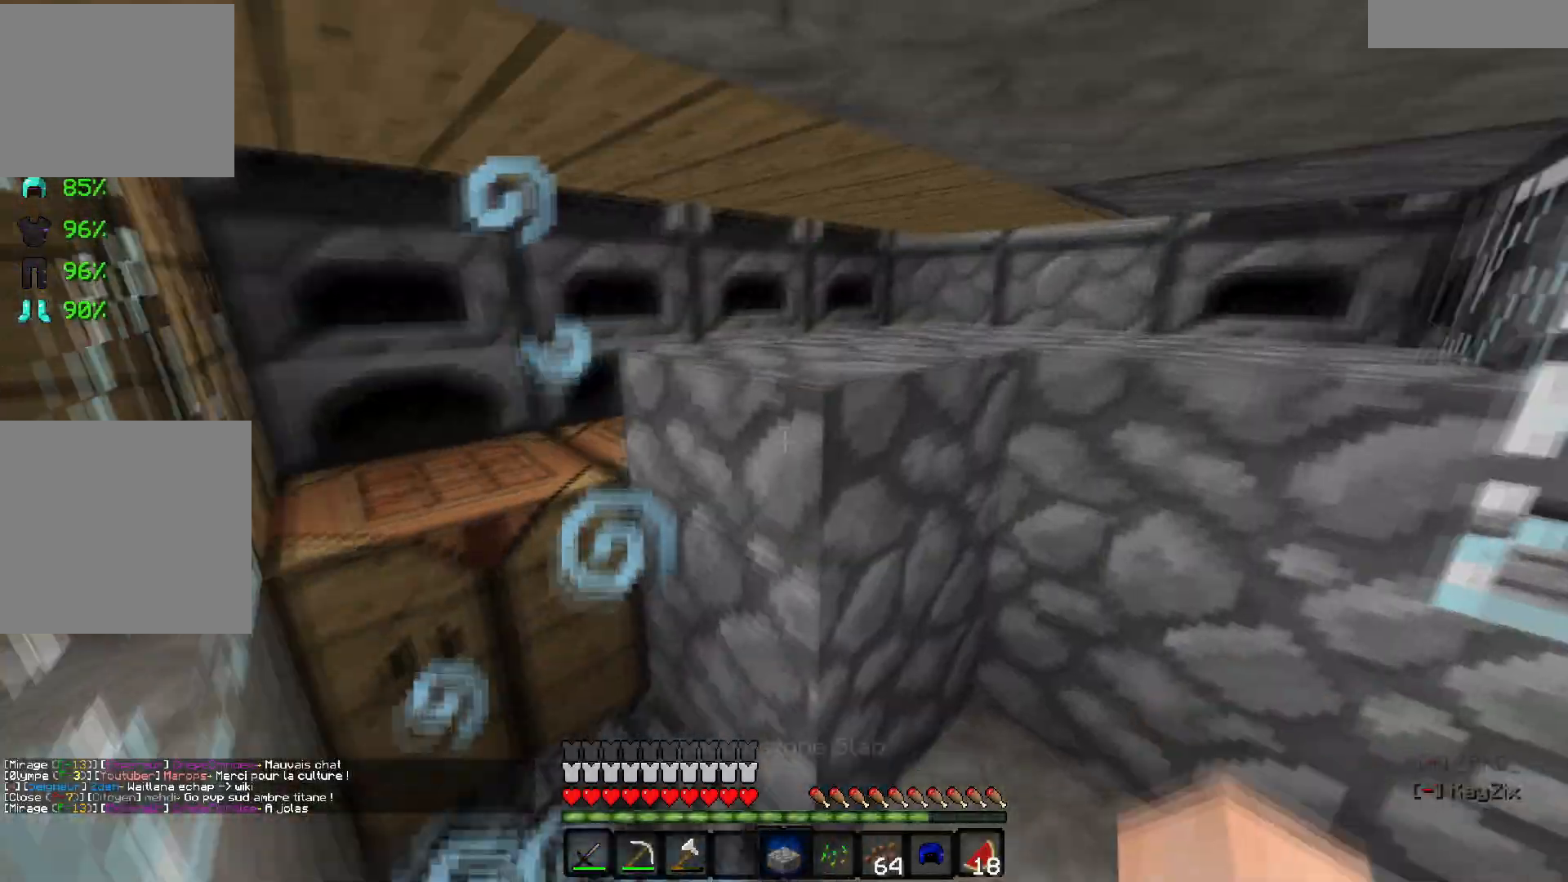
{"keys": [], "events": [[17, "s", "up"]]}
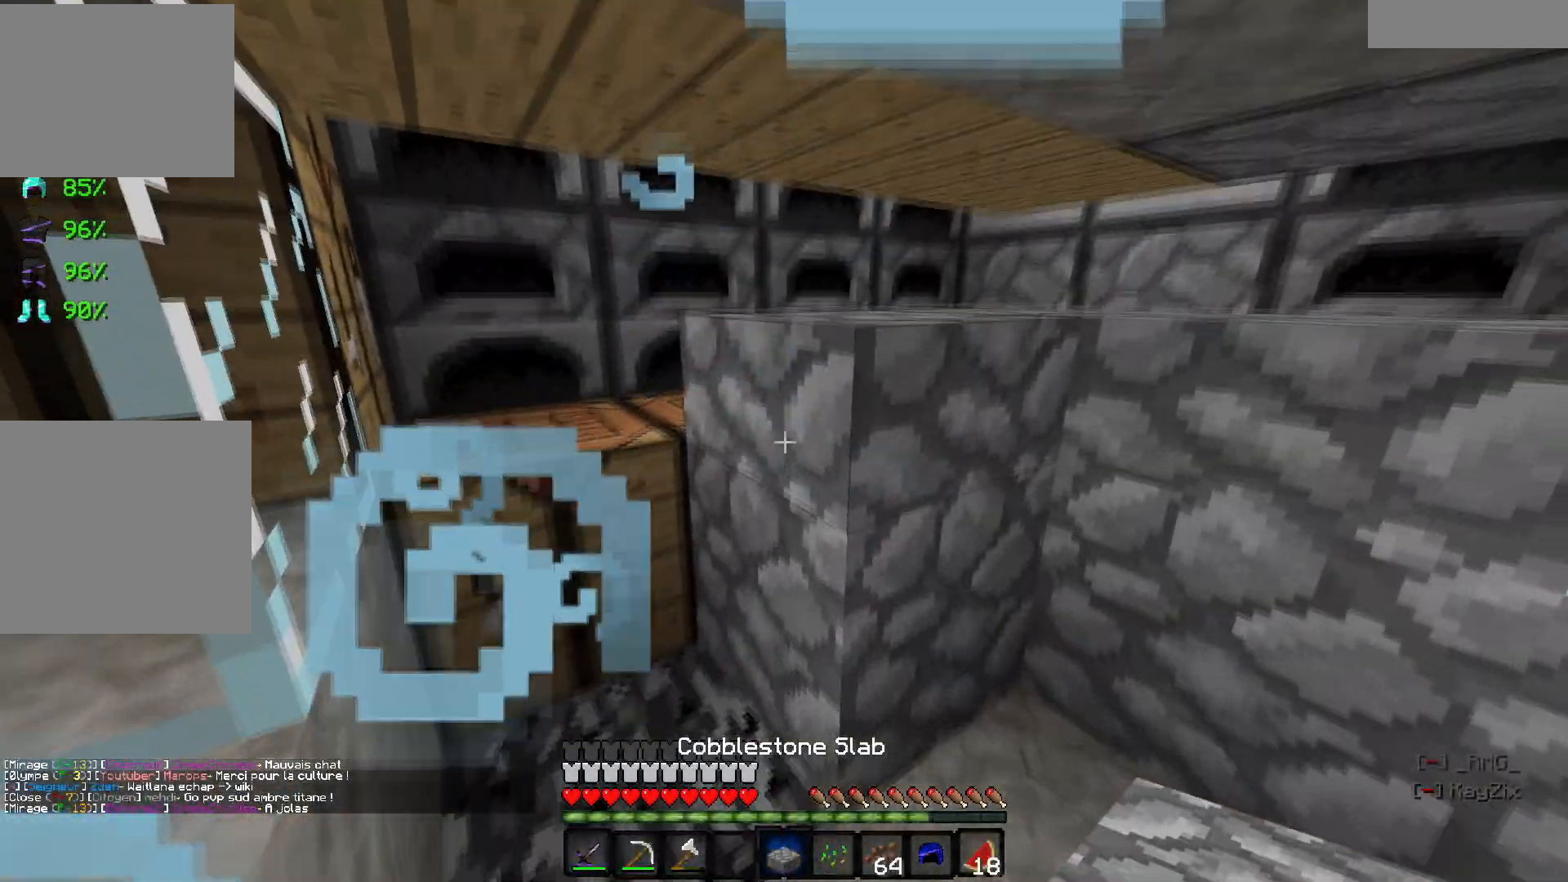
{"keys": [], "events": []}
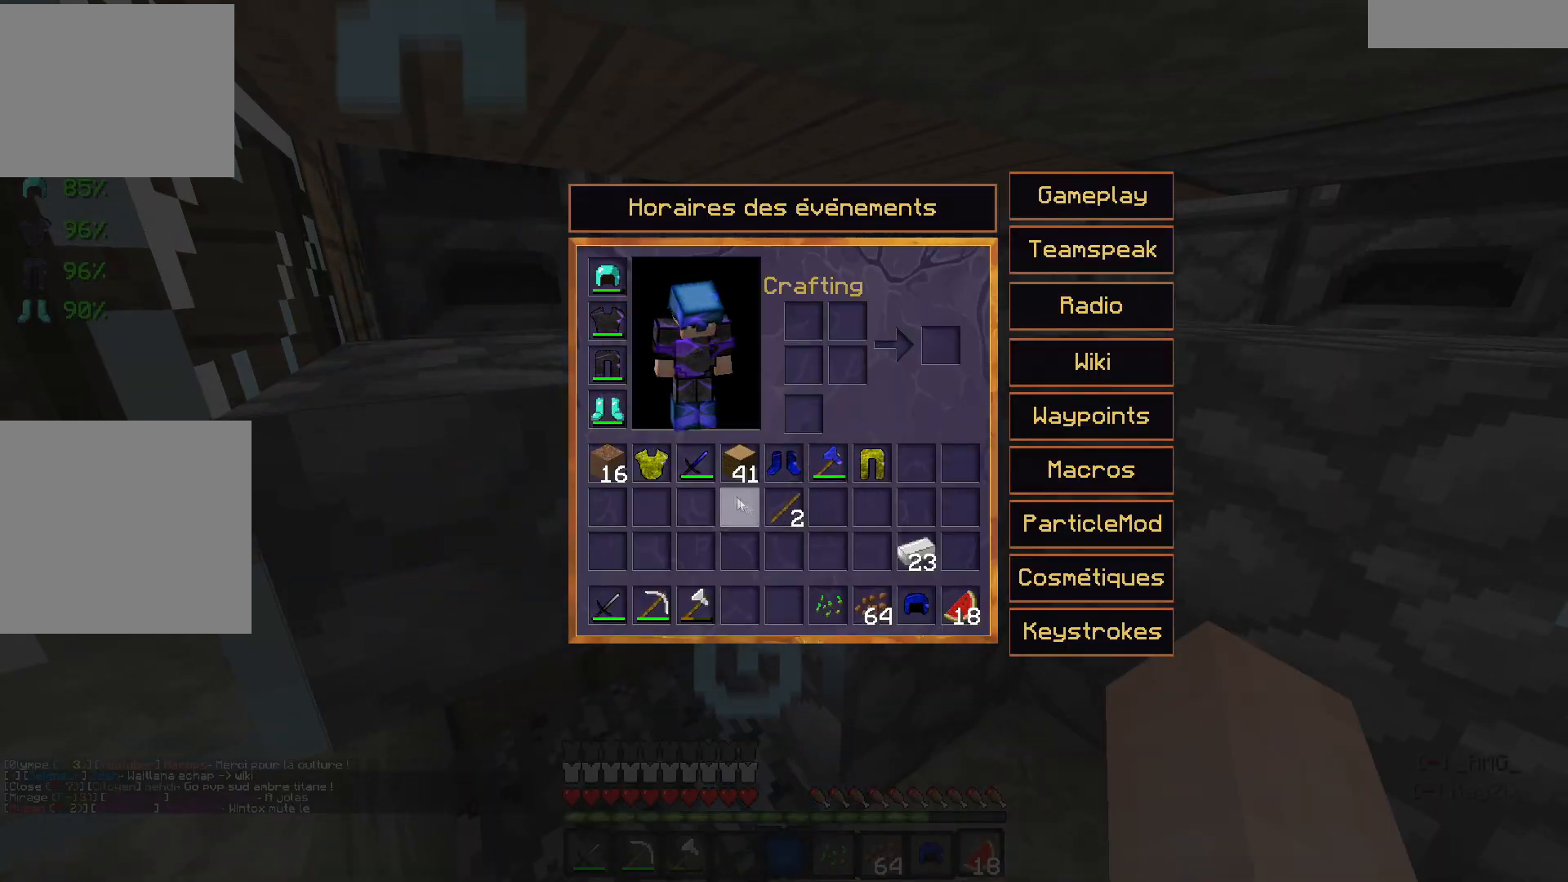
{"keys": [], "events": []}
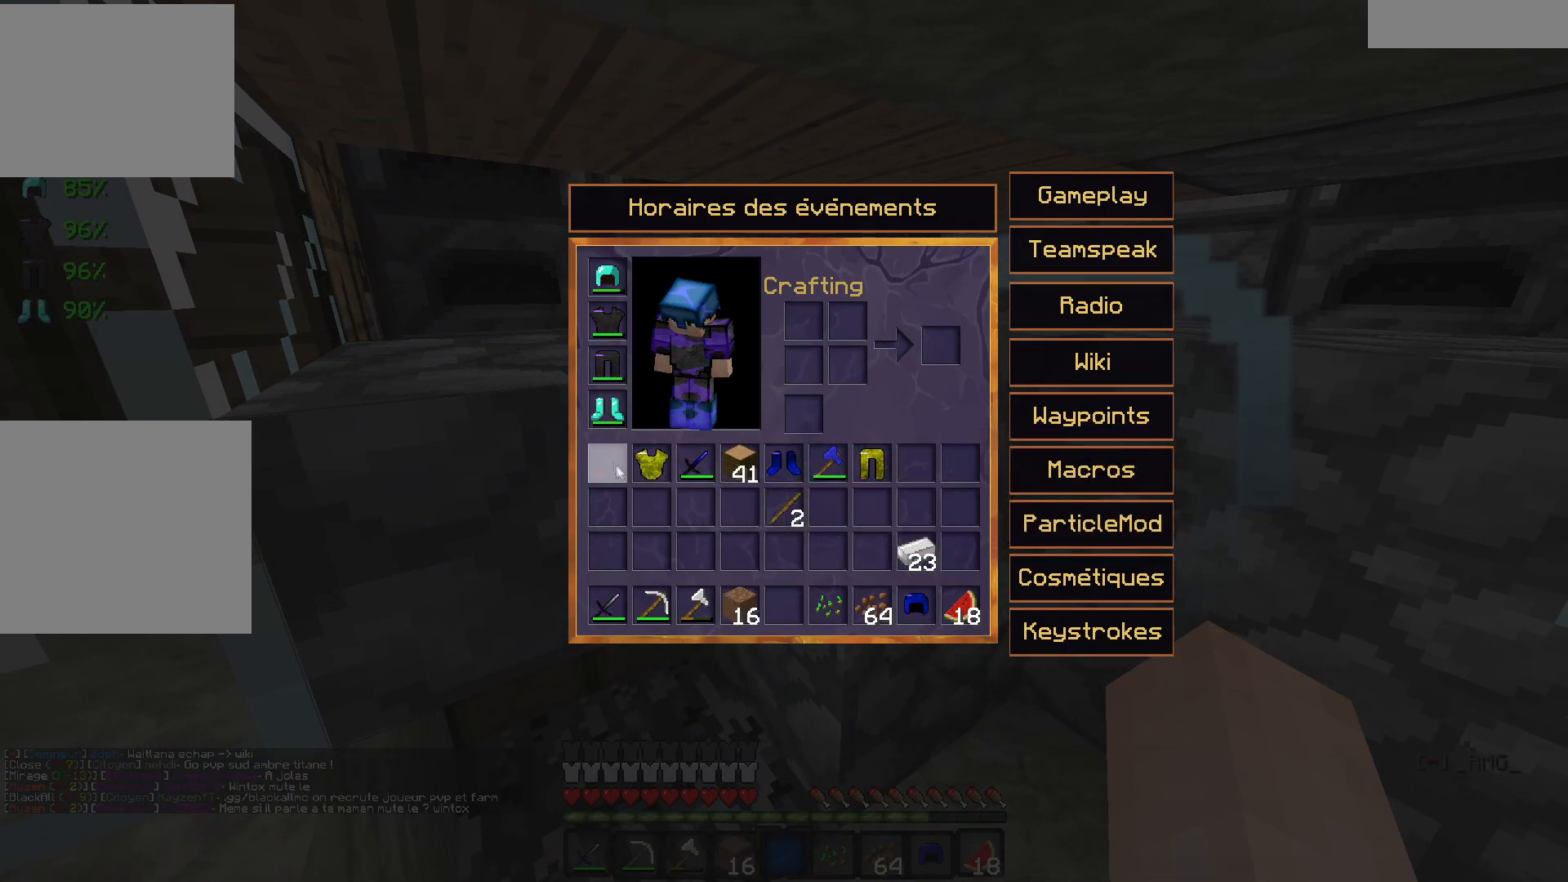
{"keys": ["z"], "events": [[417, "z", "down"]]}
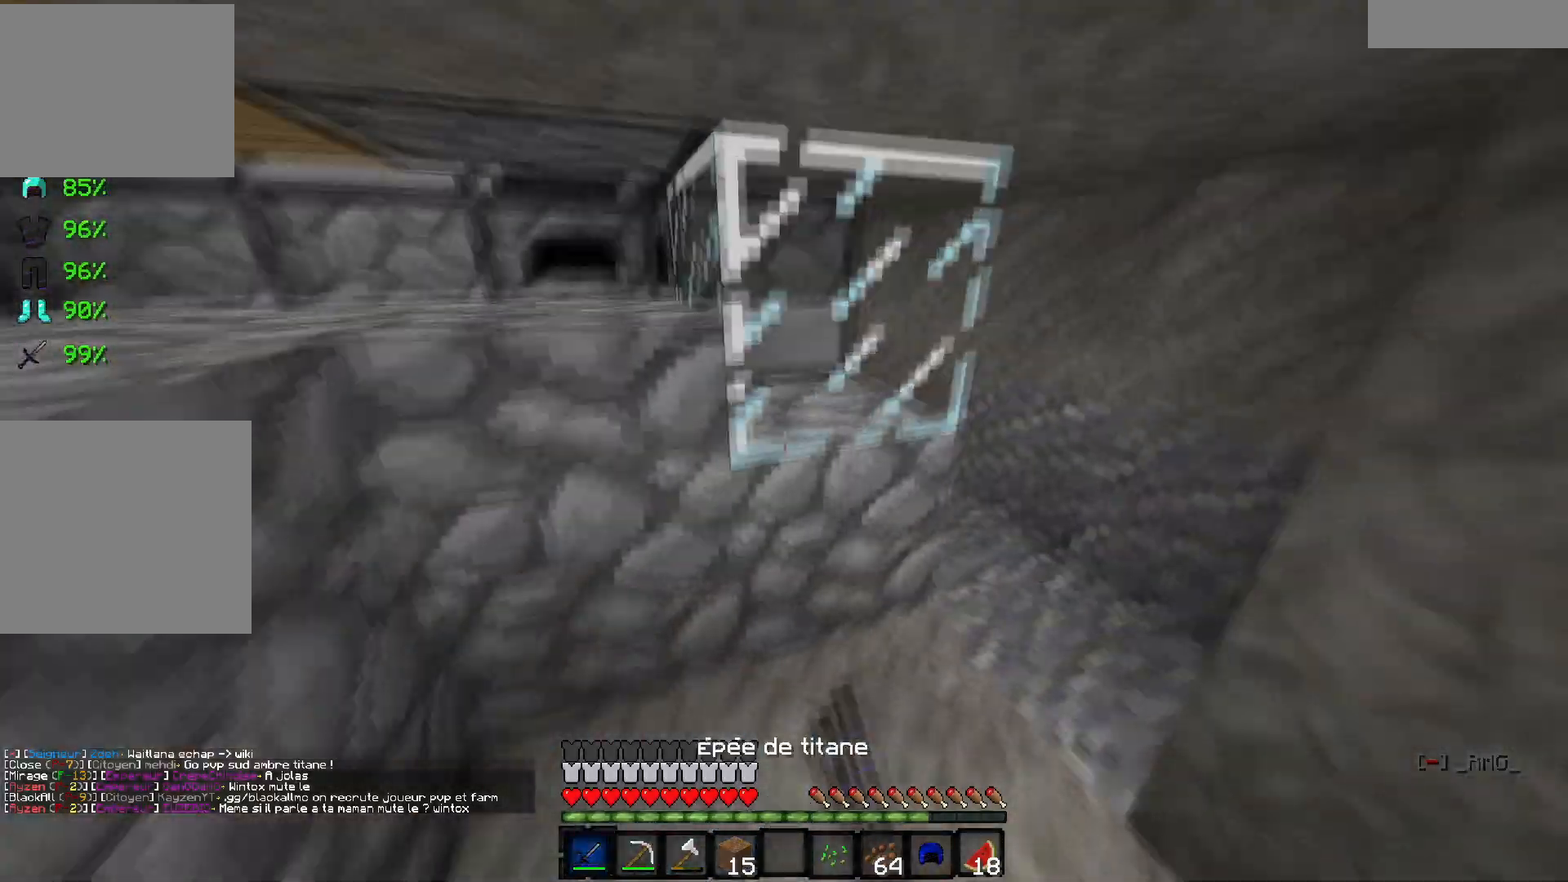
{"keys": ["d", "z"], "events": [[67, "d", "down"]]}
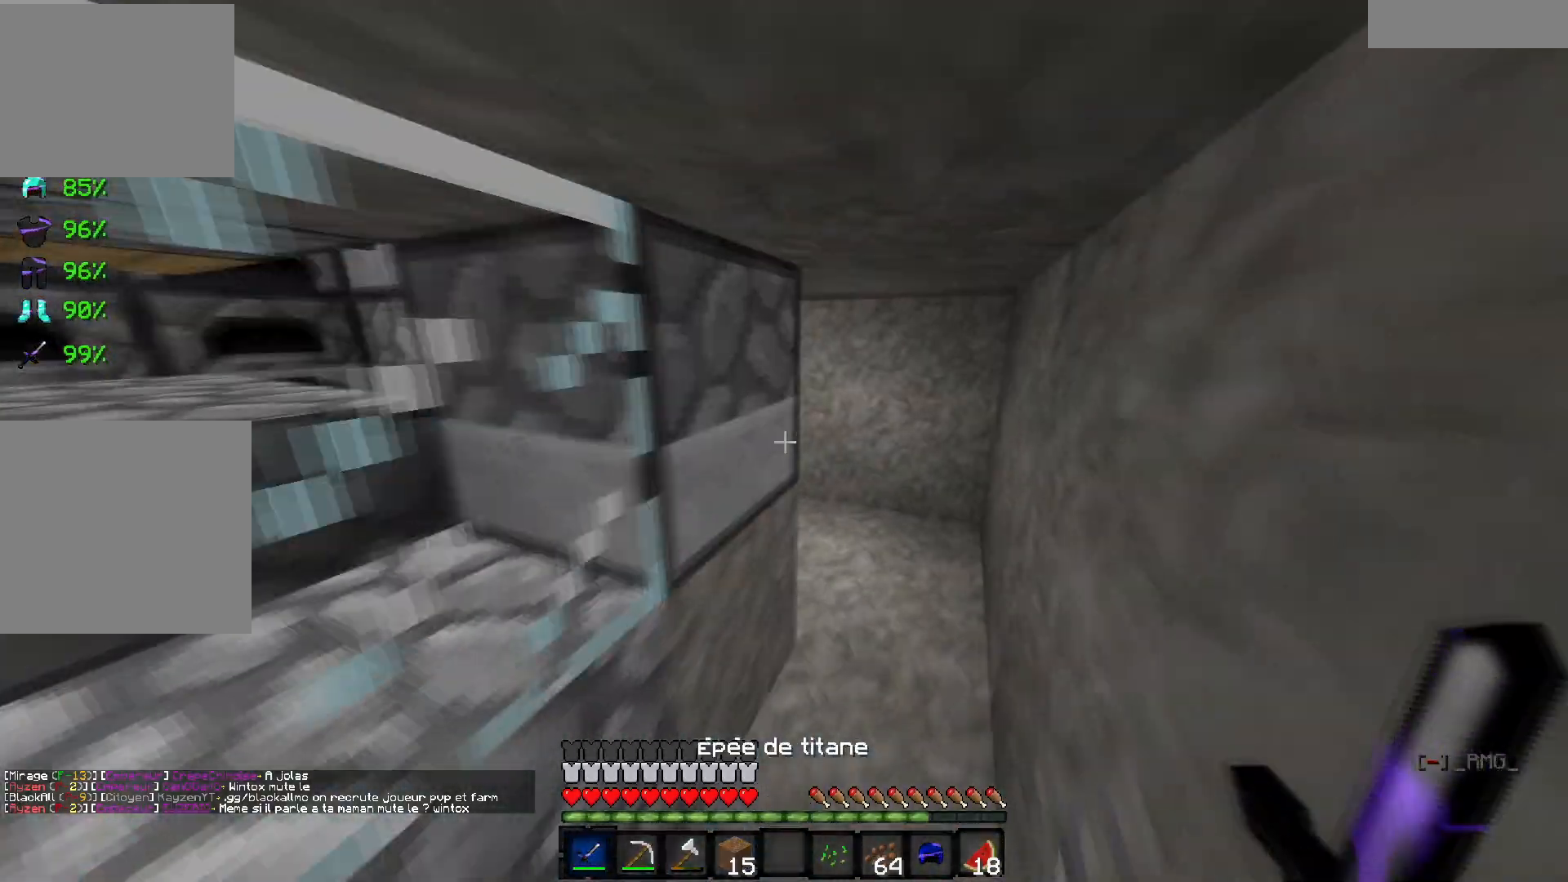
{"keys": ["z"], "events": [[50, "d", "up"]]}
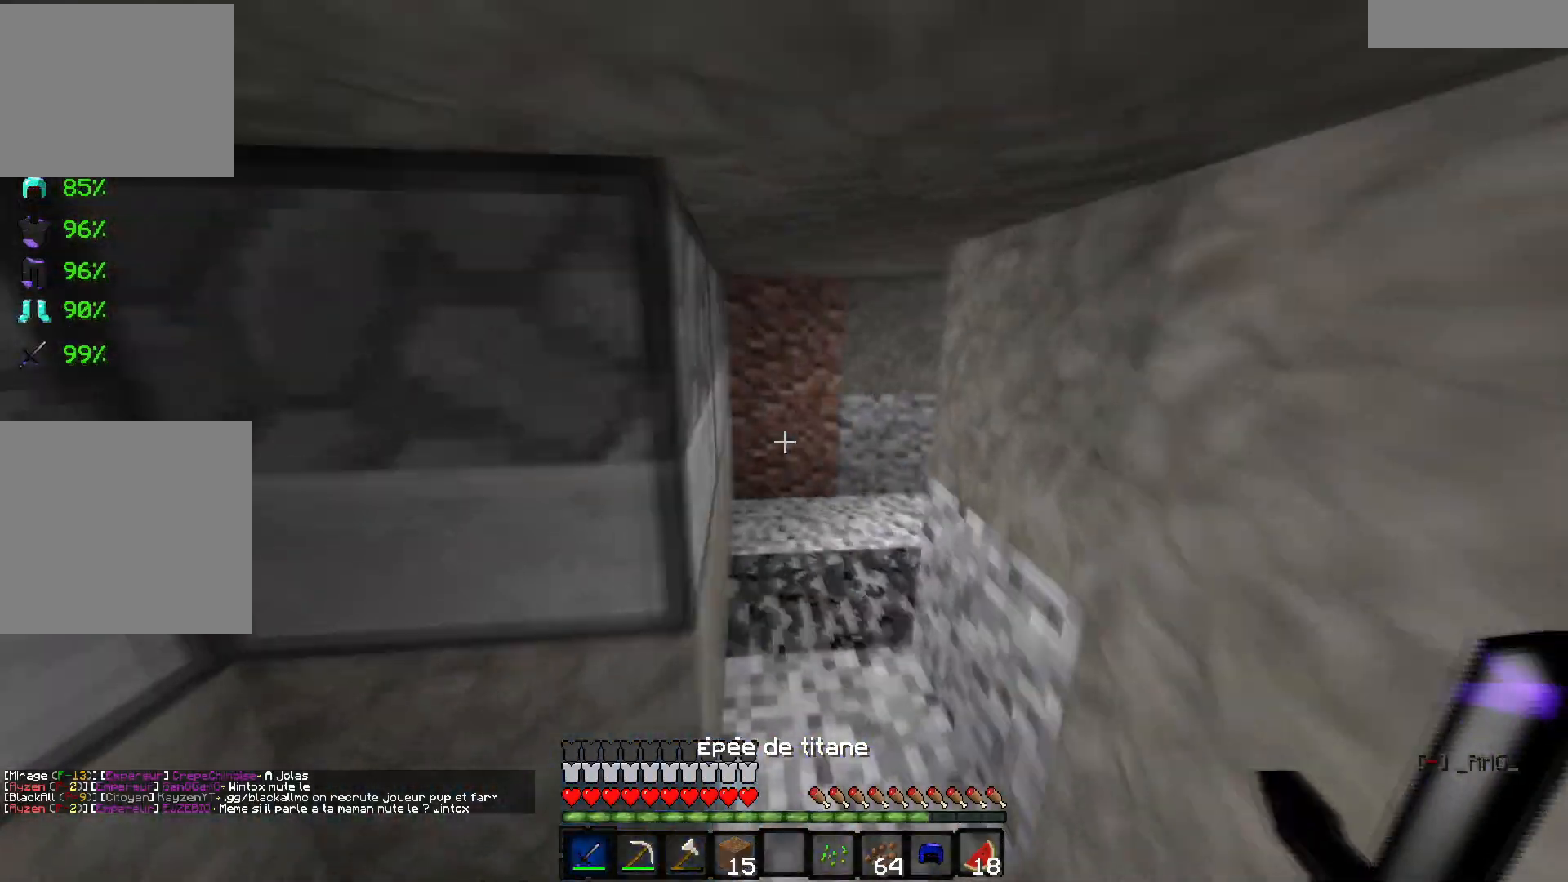
{"keys": [], "events": [[267, "z", "up"]]}
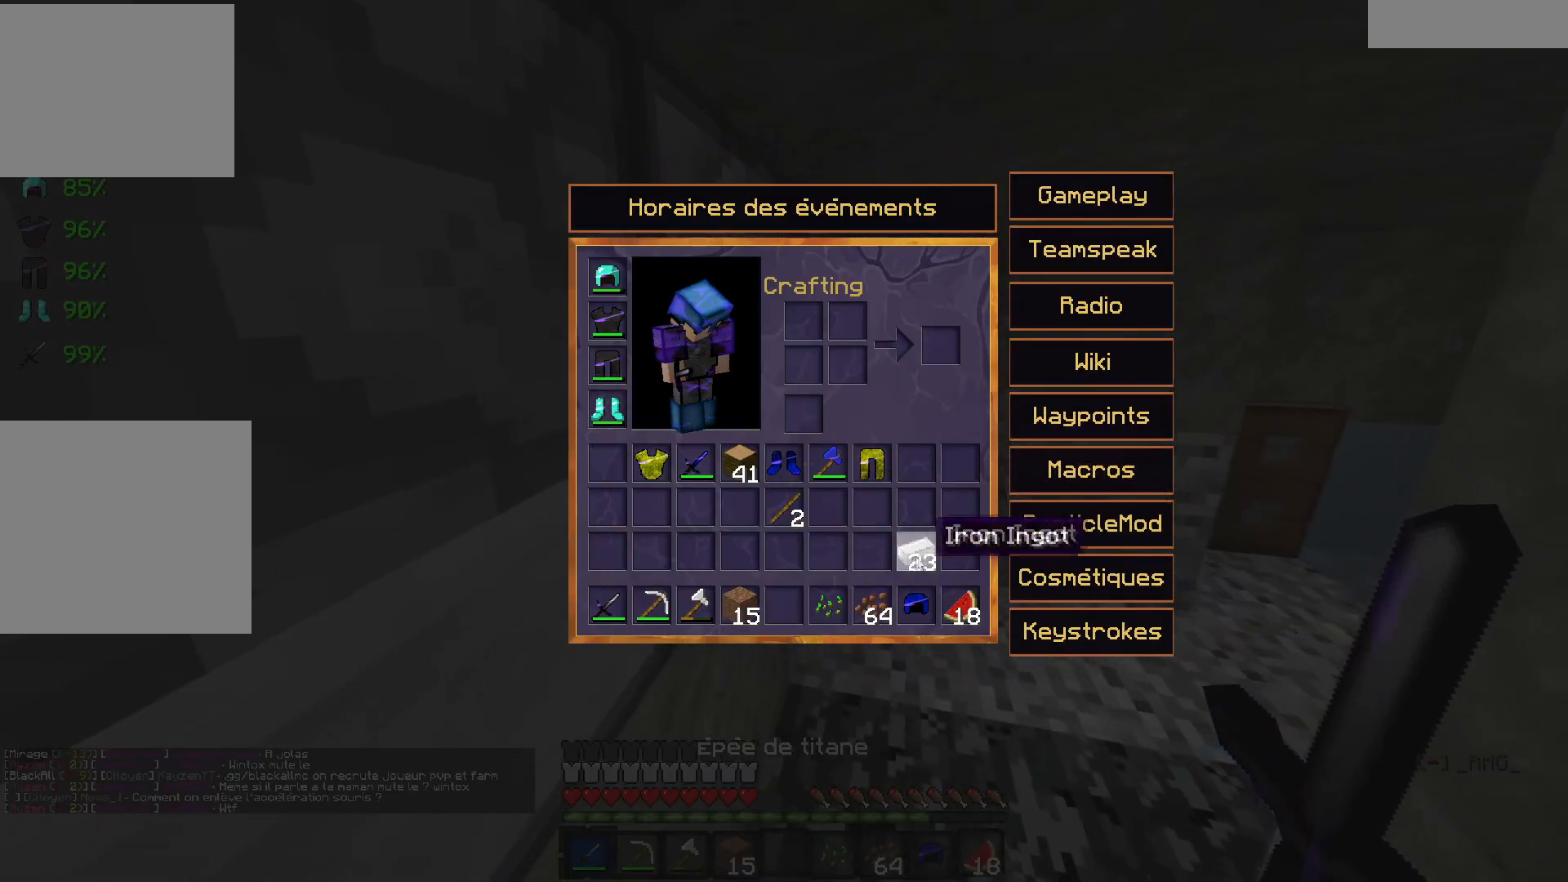
{"keys": [], "events": []}
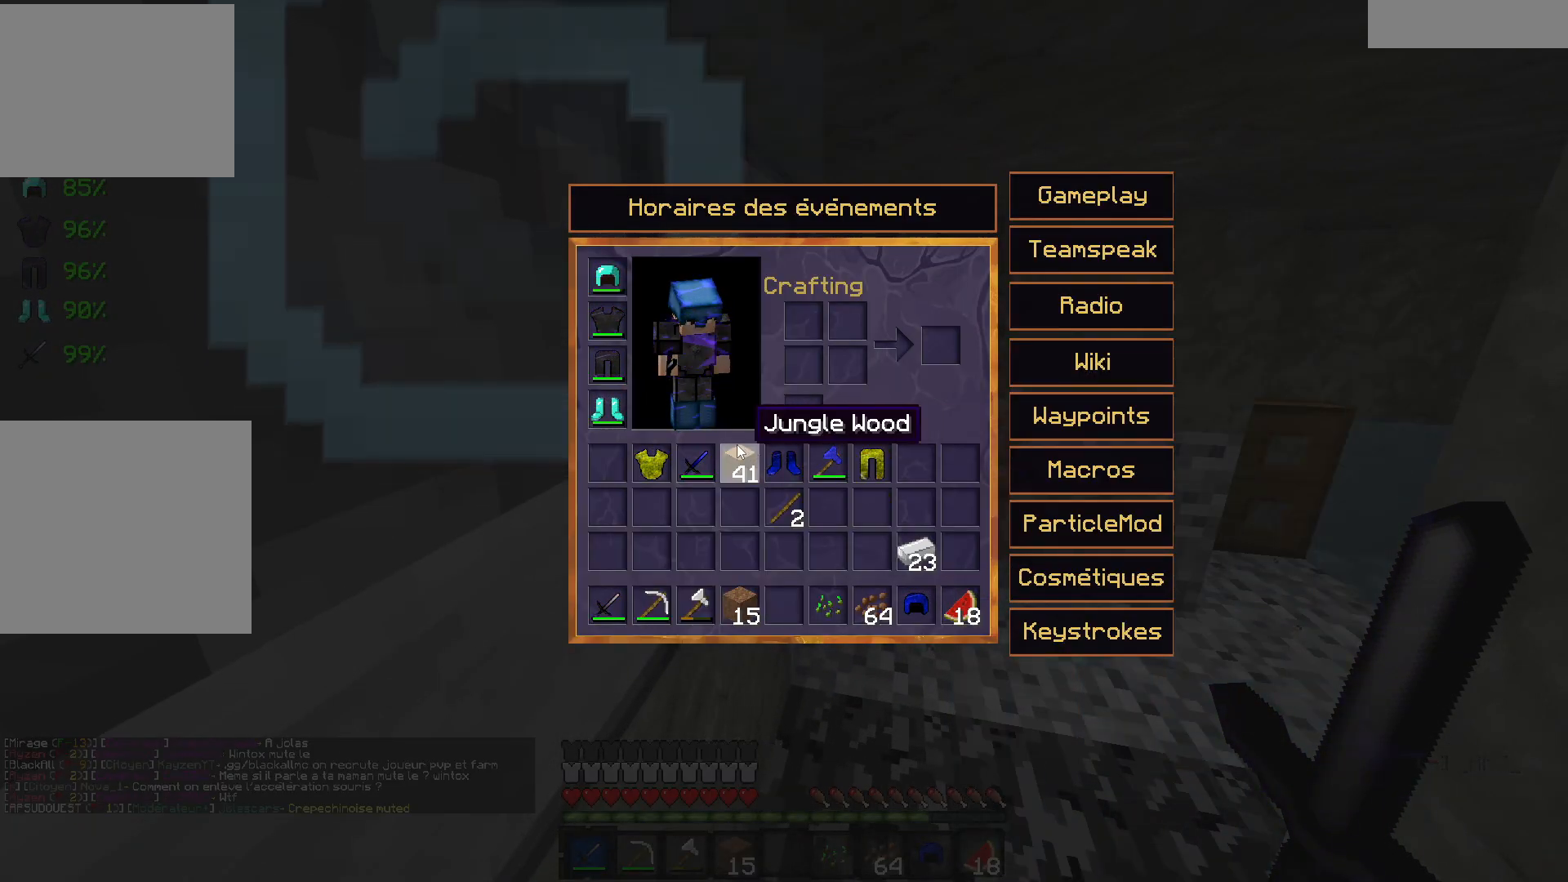
{"keys": [], "events": []}
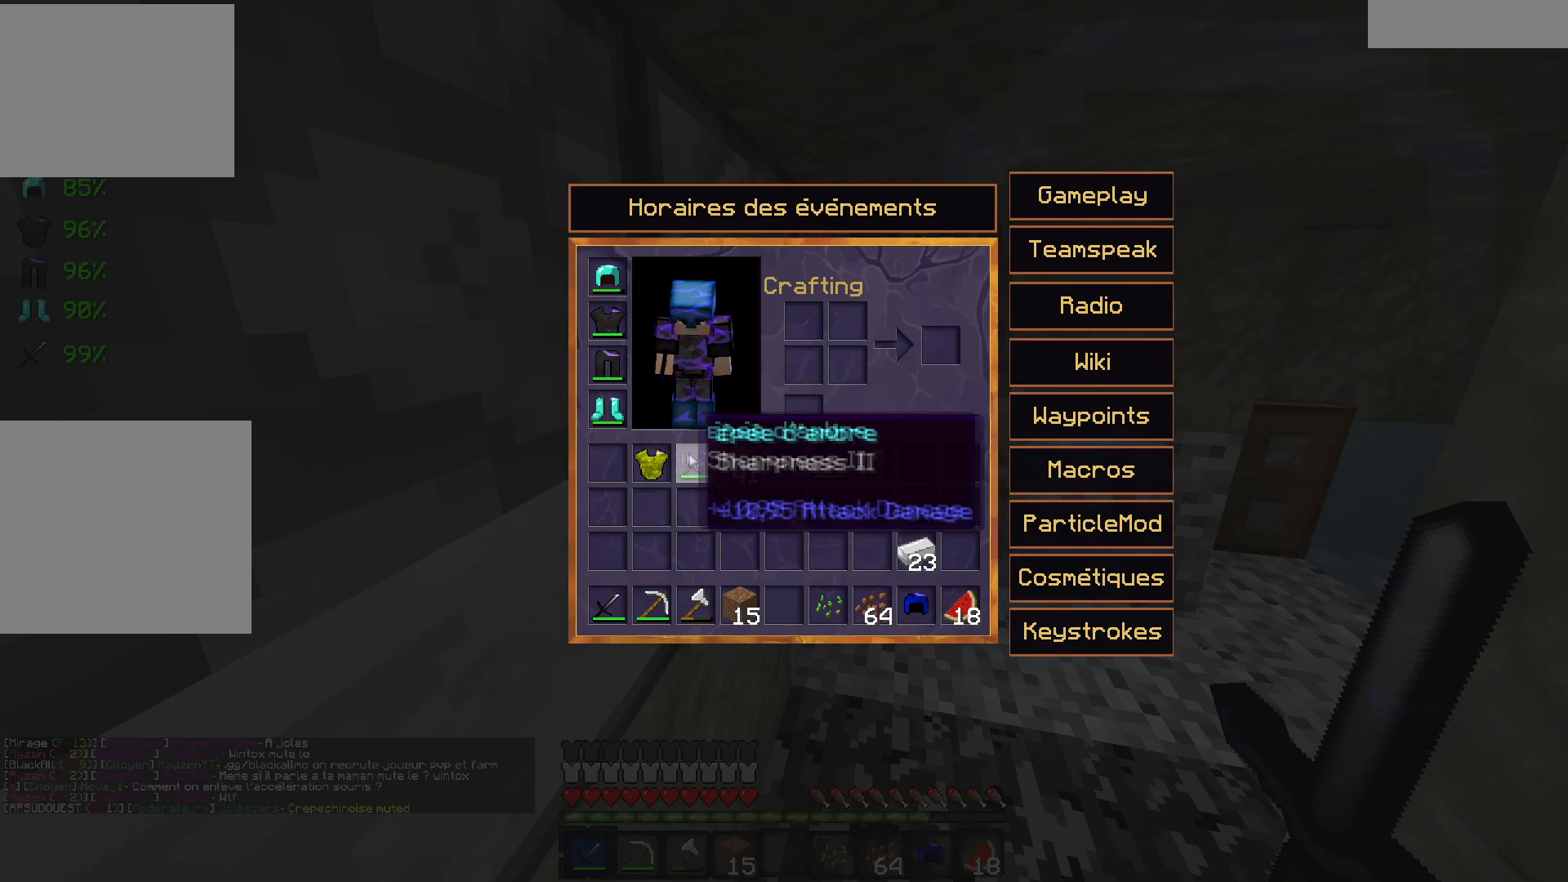
{"keys": [], "events": []}
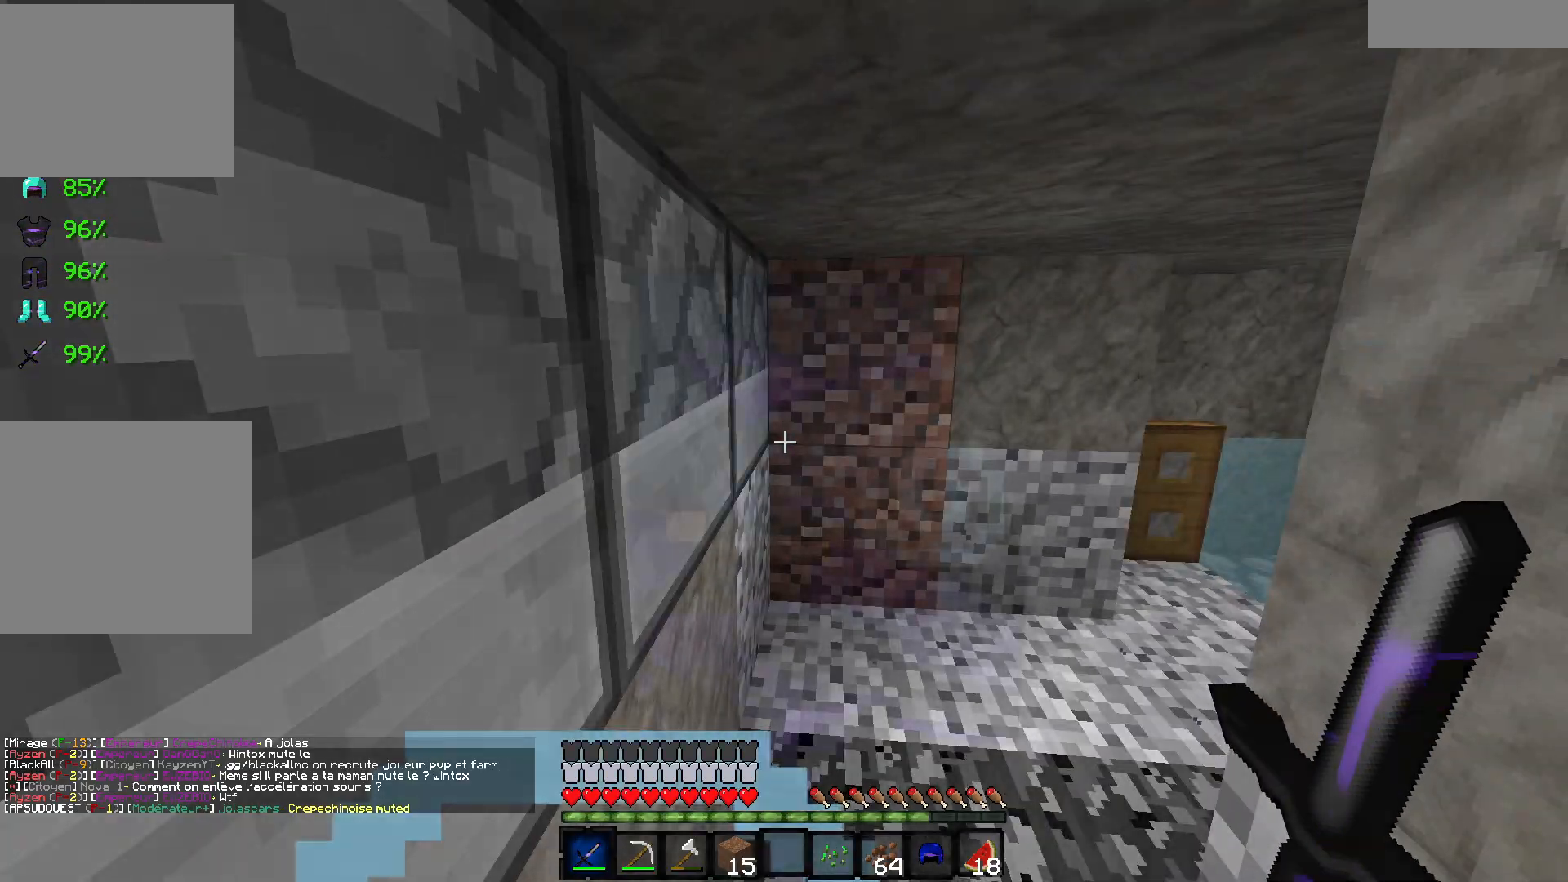
{"keys": ["s"], "events": [[317, "s", "down"]]}
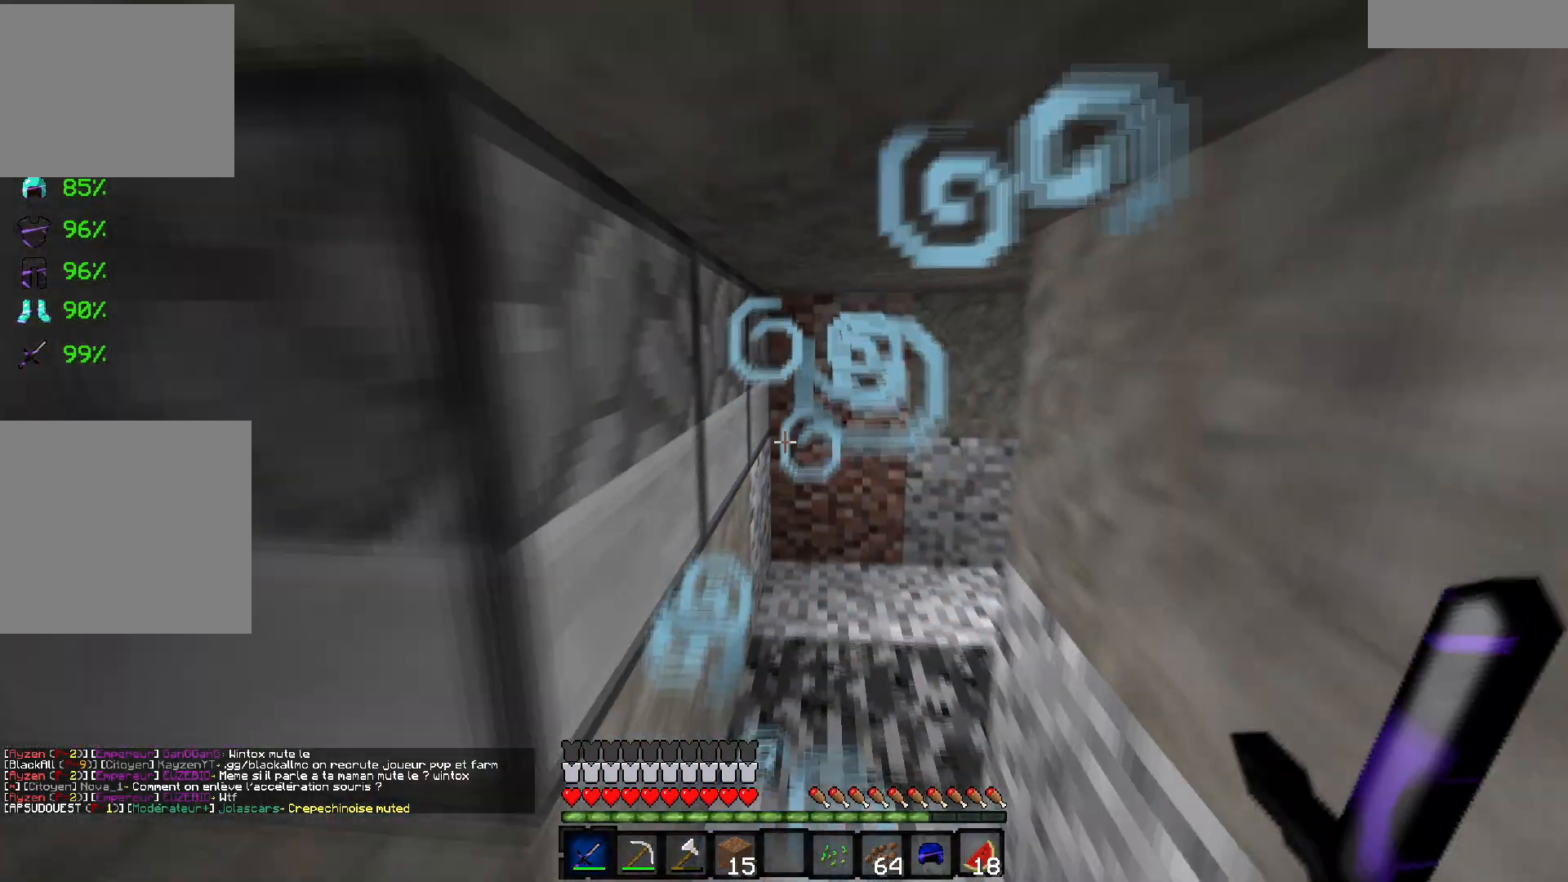
{"keys": [], "events": [[233, "s", "up"]]}